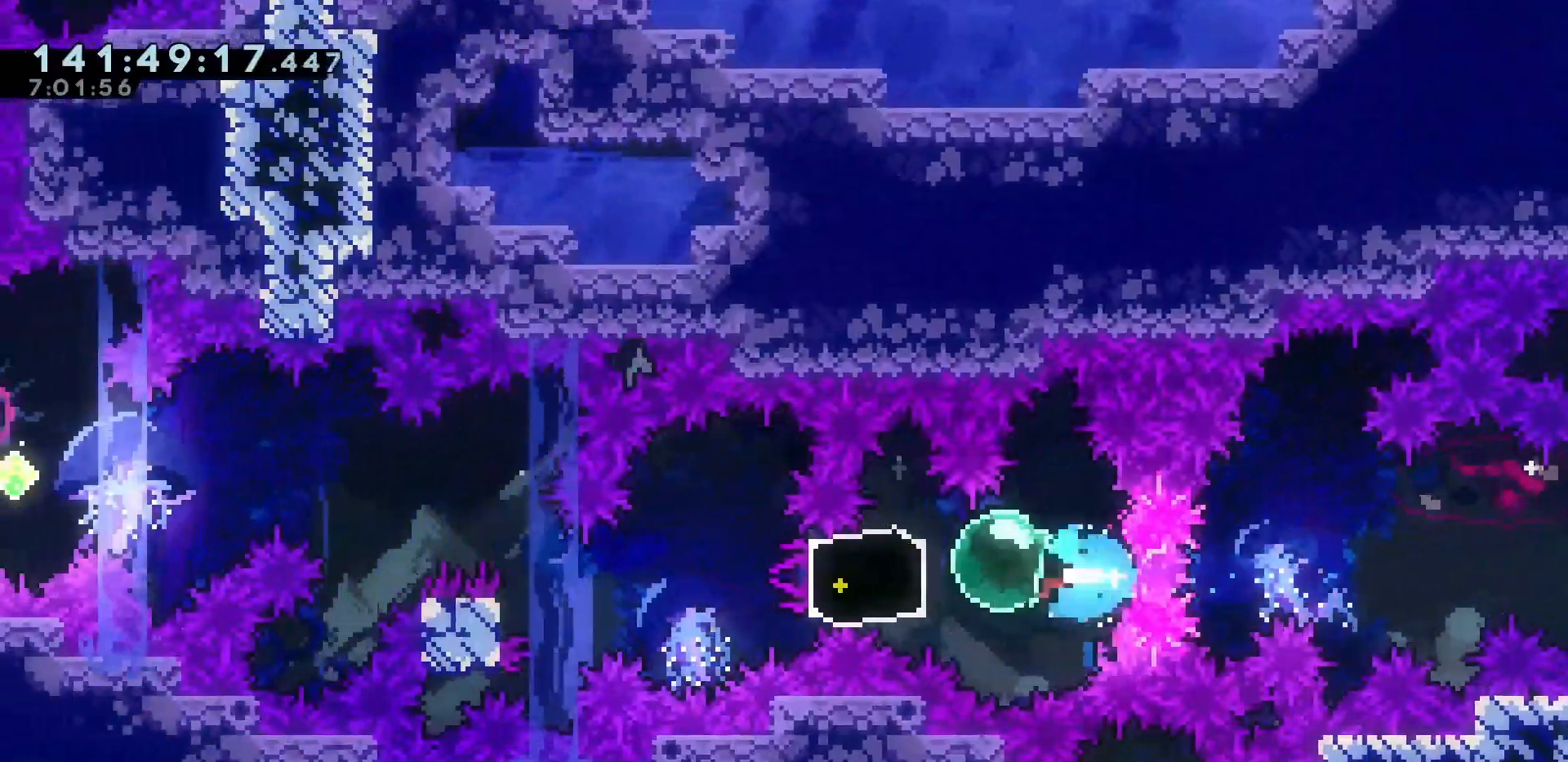
Gameplay with keyboard; each line is a JSON object with the keys held at the frame after it. "events" lists presses ("down") and releases ("up") of "dash", "demo", "down", "escape", "grab", "int", "jump", "left", "right" and "up" between this image and that frame as [ms after this image, input, new state], when the widget could be followed in between. No other keys are recorded. Mouse input is not recorded. Key names are as the overlay labels them; some are game actions (e.g. jump) rather than physical keys.
{"keys": ["grab", "left"], "events": [[333, "demo", "down"], [467, "demo", "up"]]}
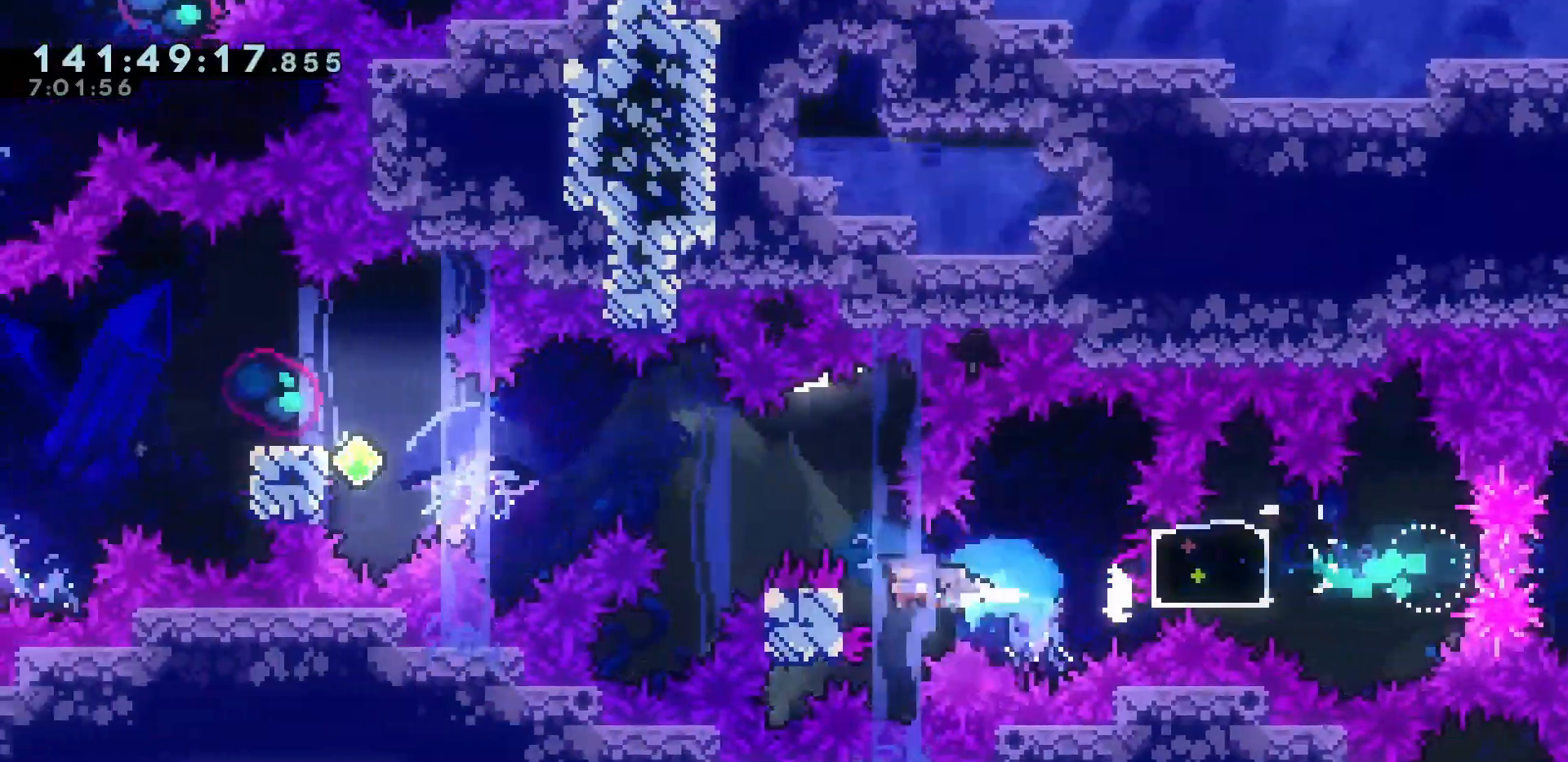
{"keys": ["grab", "jump", "left"], "events": [[67, "jump", "down"]]}
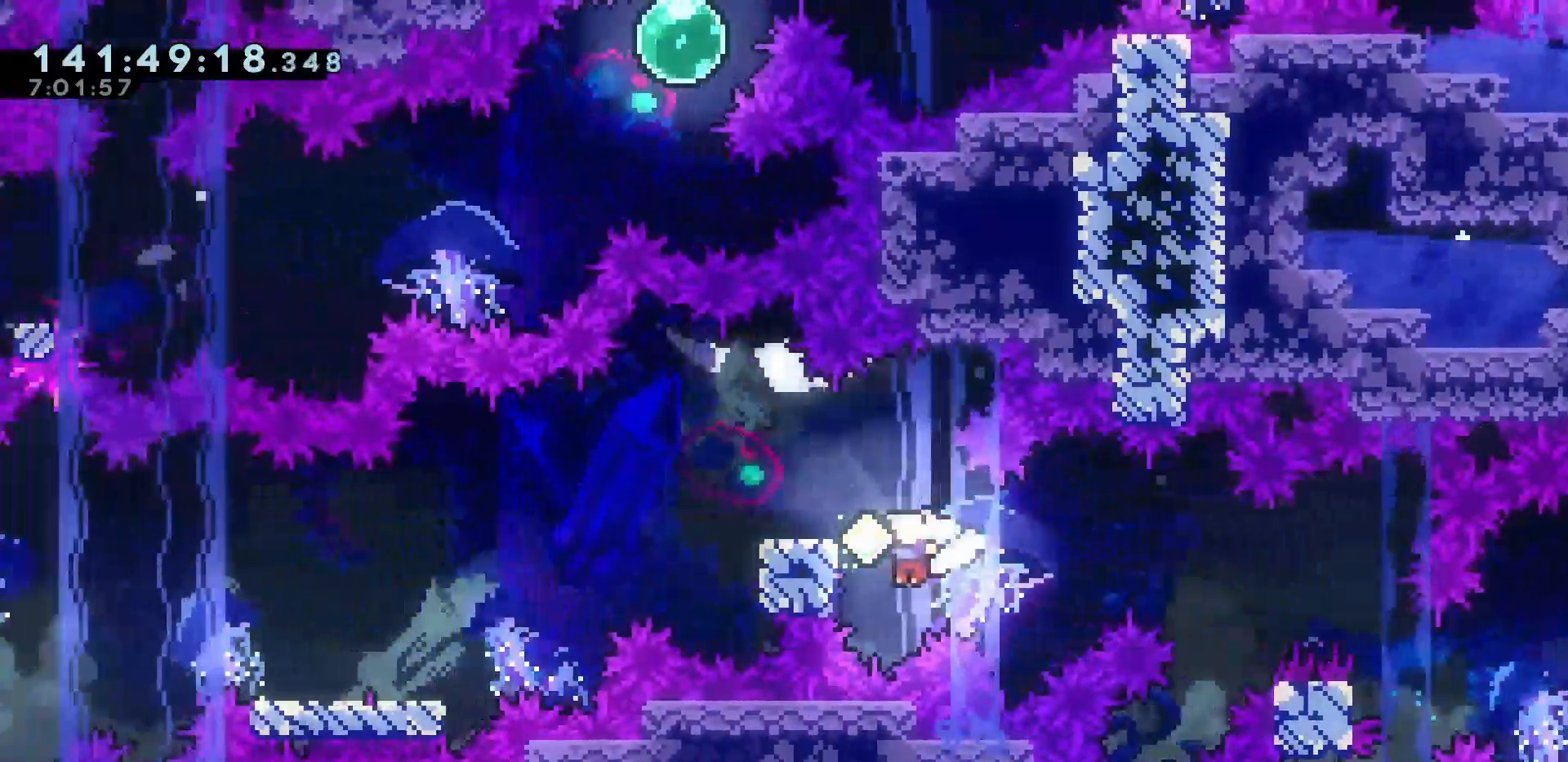
{"keys": ["jump"], "events": [[117, "grab", "up"], [117, "jump", "up"], [117, "left", "up"], [167, "jump", "down"]]}
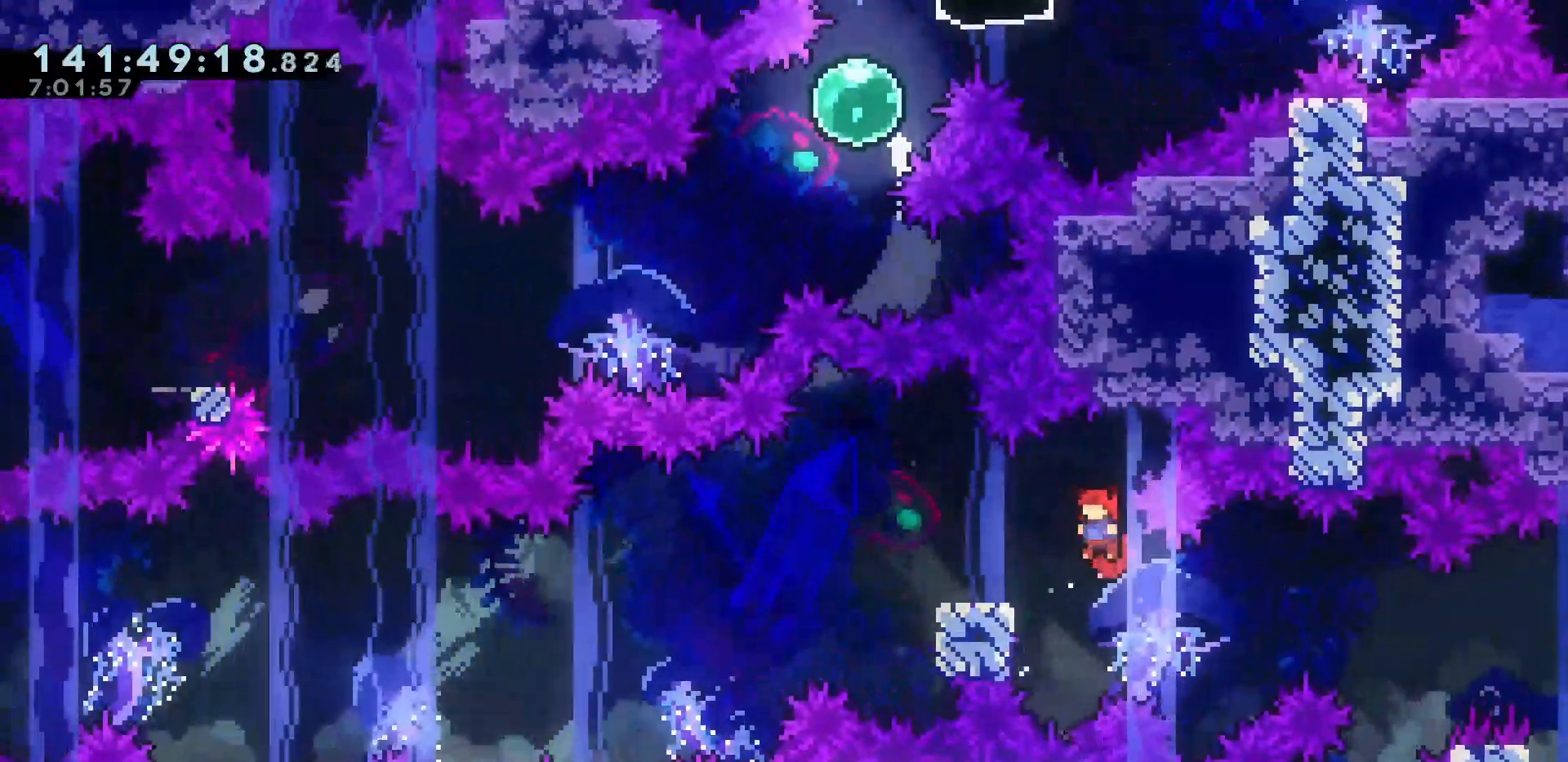
{"keys": ["dash", "down", "left"], "events": [[183, "demo", "down"], [183, "left", "down"], [233, "jump", "up"], [267, "demo", "up"], [317, "jump", "down"], [367, "down", "down"], [417, "dash", "down"], [417, "jump", "up"]]}
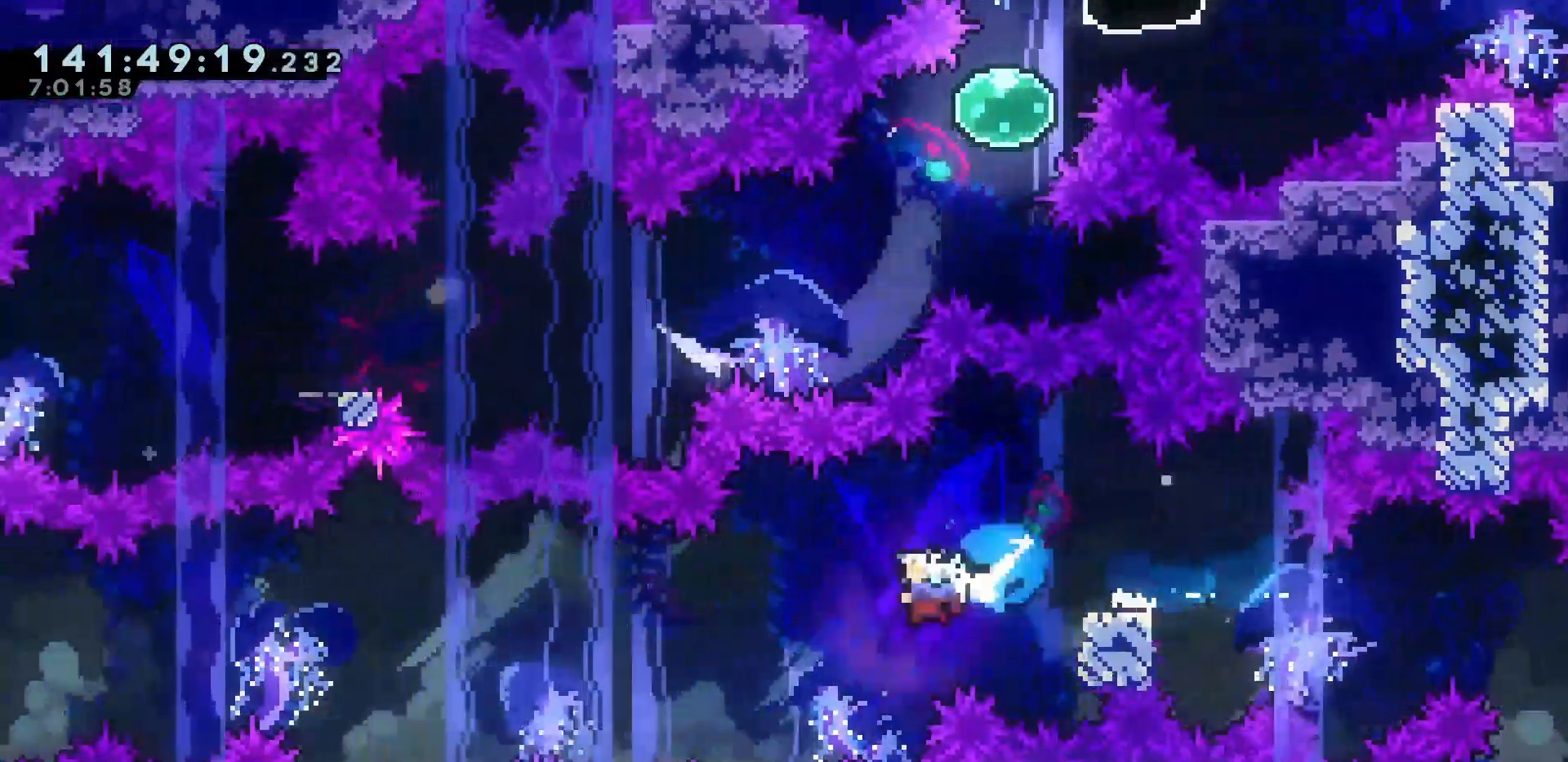
{"keys": ["jump", "left"], "events": [[67, "dash", "up"], [100, "down", "up"], [300, "jump", "down"]]}
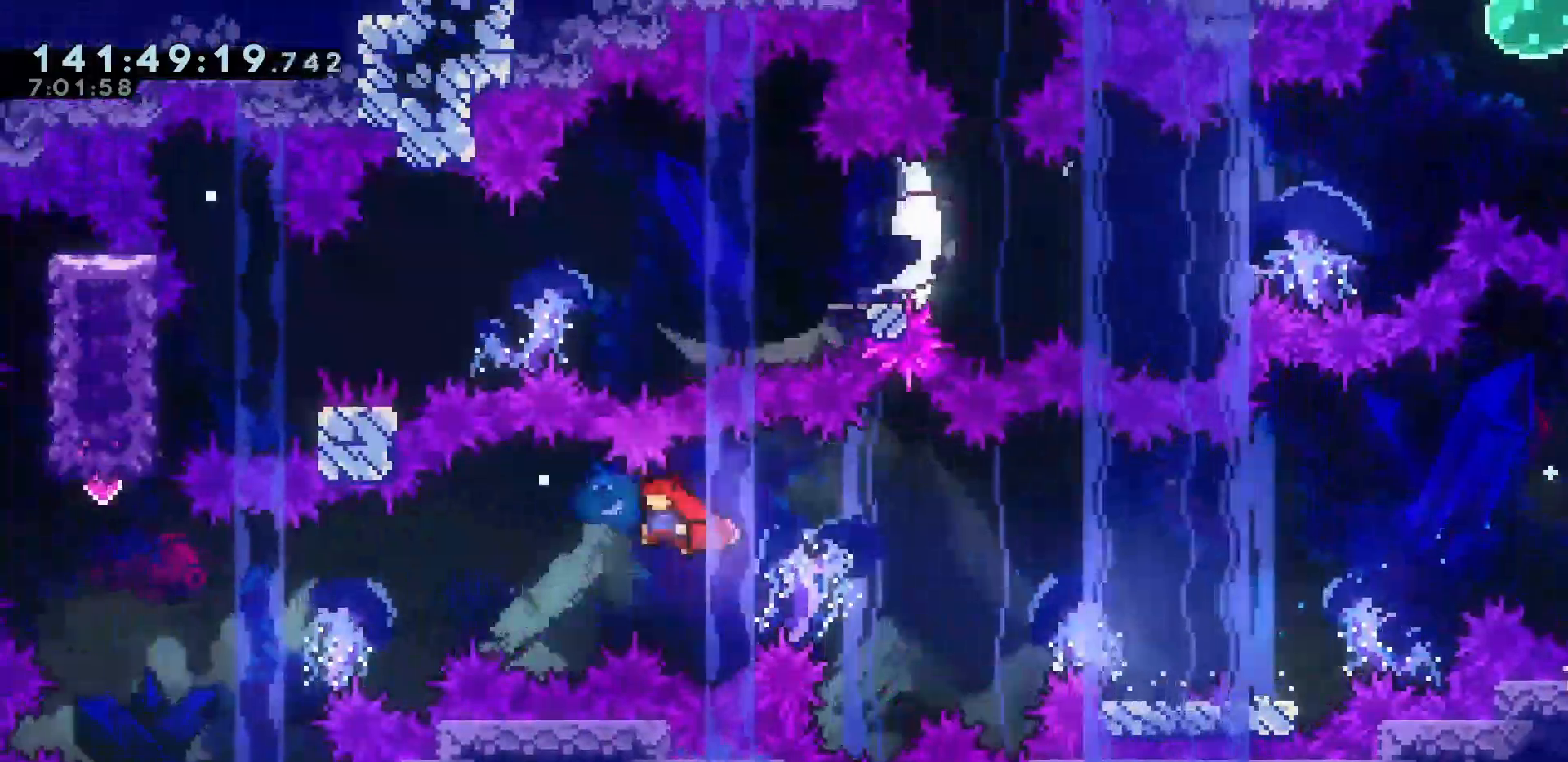
{"keys": ["dash", "jump", "up"], "events": [[433, "up", "down"], [450, "dash", "down"], [450, "left", "up"]]}
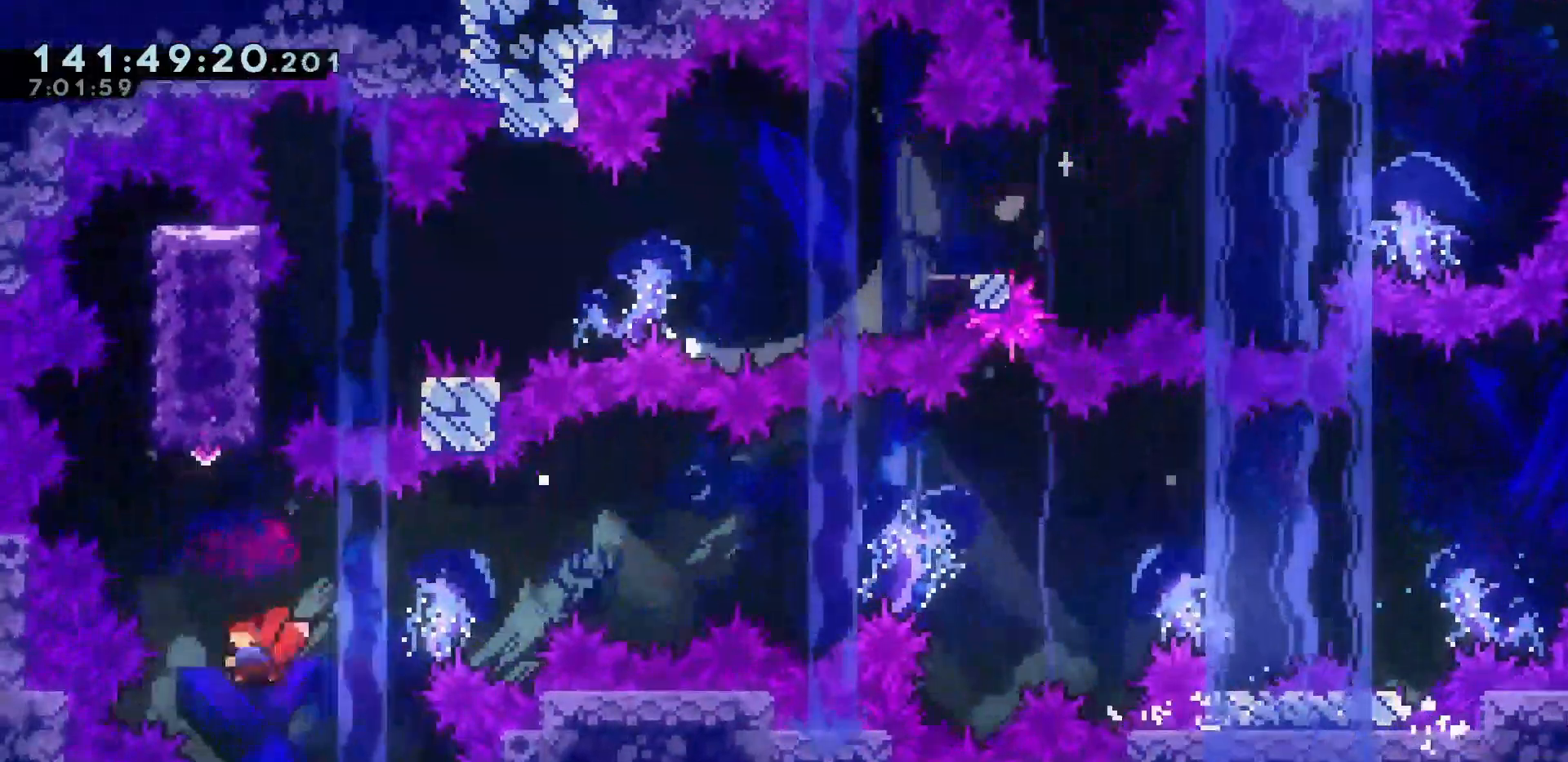
{"keys": ["grab"], "events": [[133, "dash", "up"], [133, "grab", "down"], [183, "jump", "up"], [233, "up", "up"]]}
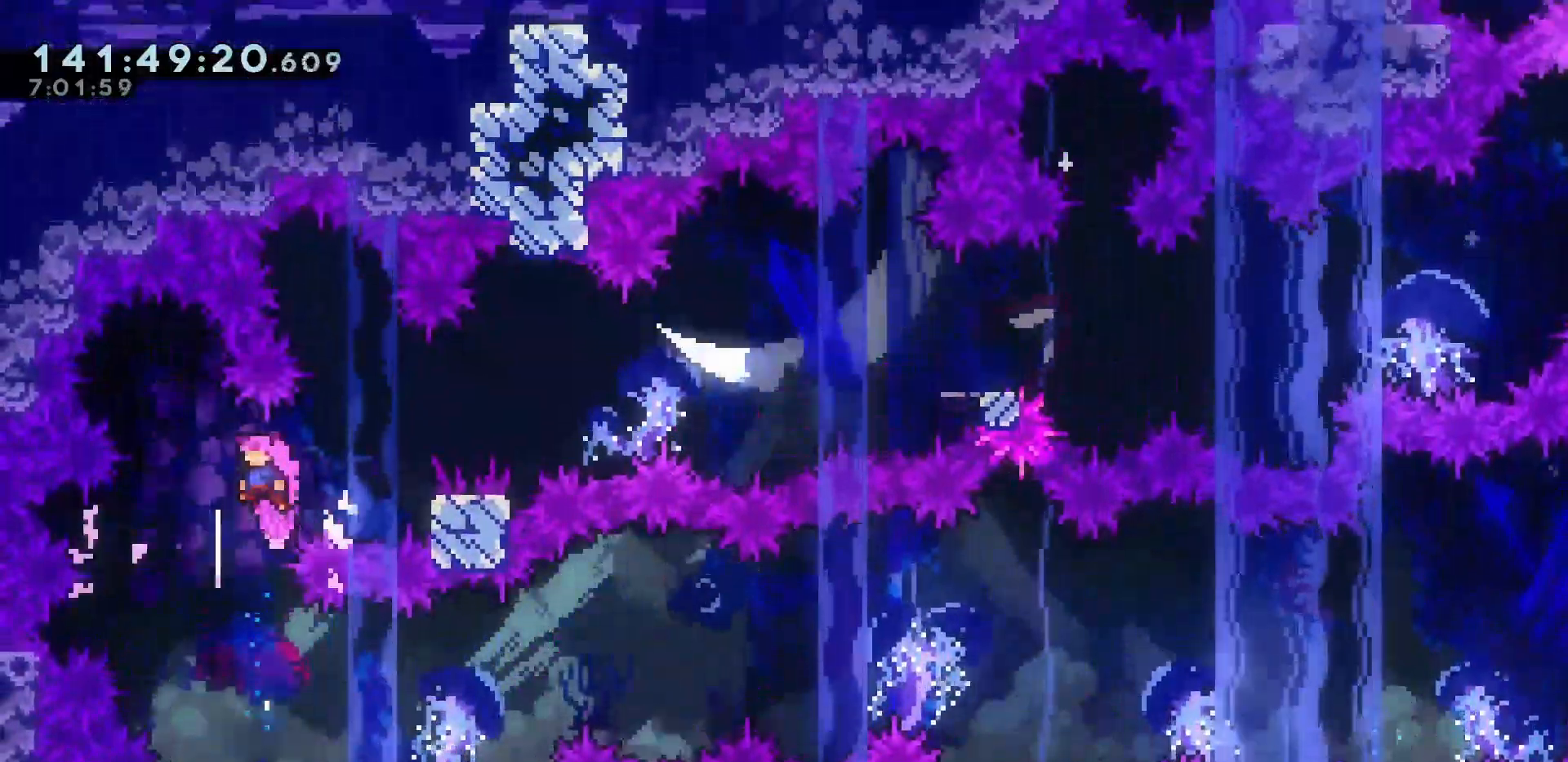
{"keys": ["grab", "jump", "right"], "events": [[100, "dash", "down"], [100, "right", "down"], [250, "dash", "up"], [367, "jump", "down"]]}
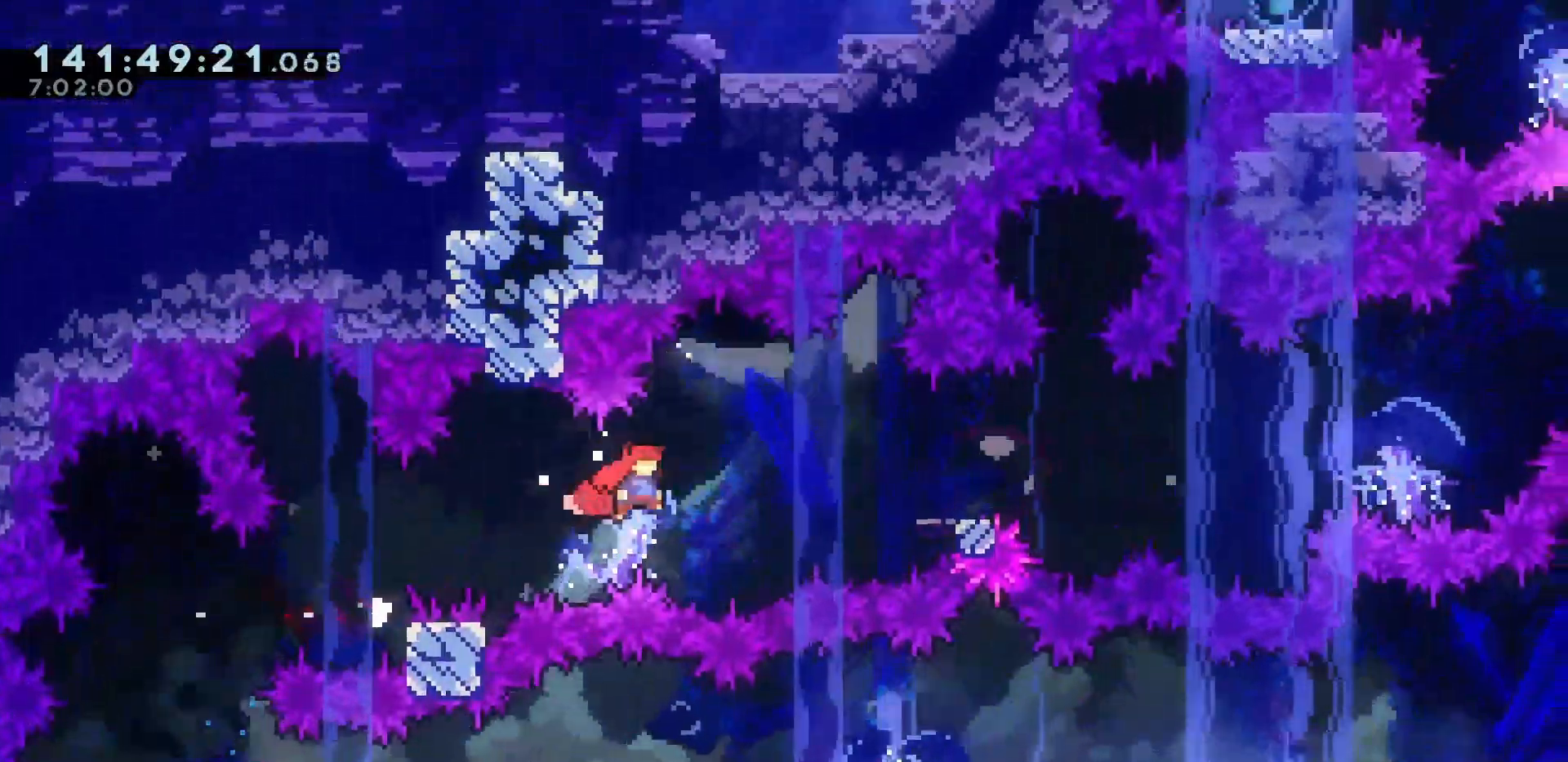
{"keys": ["jump", "right"], "events": [[267, "dash", "down"], [317, "grab", "up"], [317, "jump", "up"], [400, "dash", "up"], [450, "jump", "down"]]}
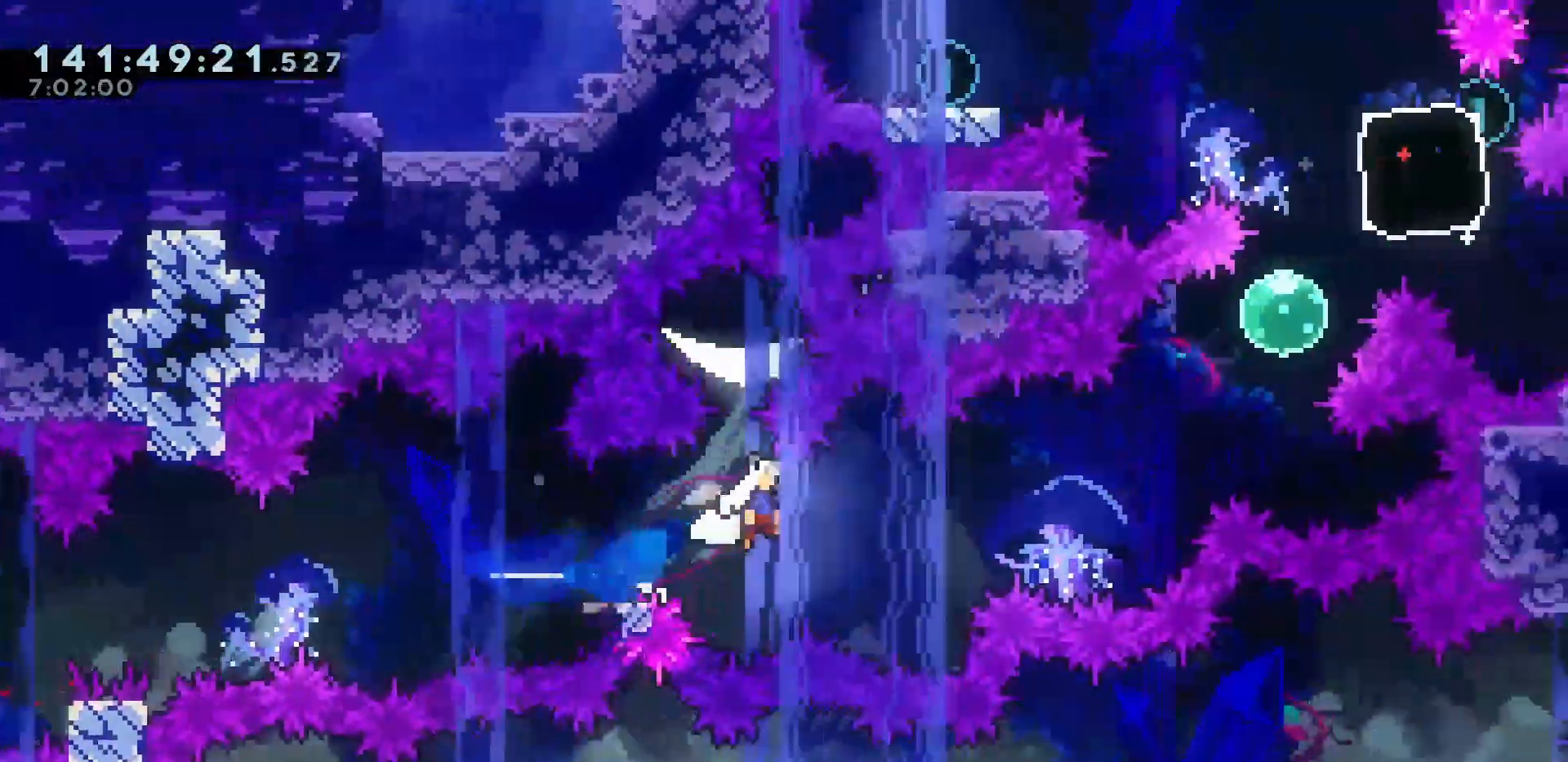
{"keys": ["dash", "jump", "right", "up"], "events": [[417, "dash", "down"], [417, "up", "down"]]}
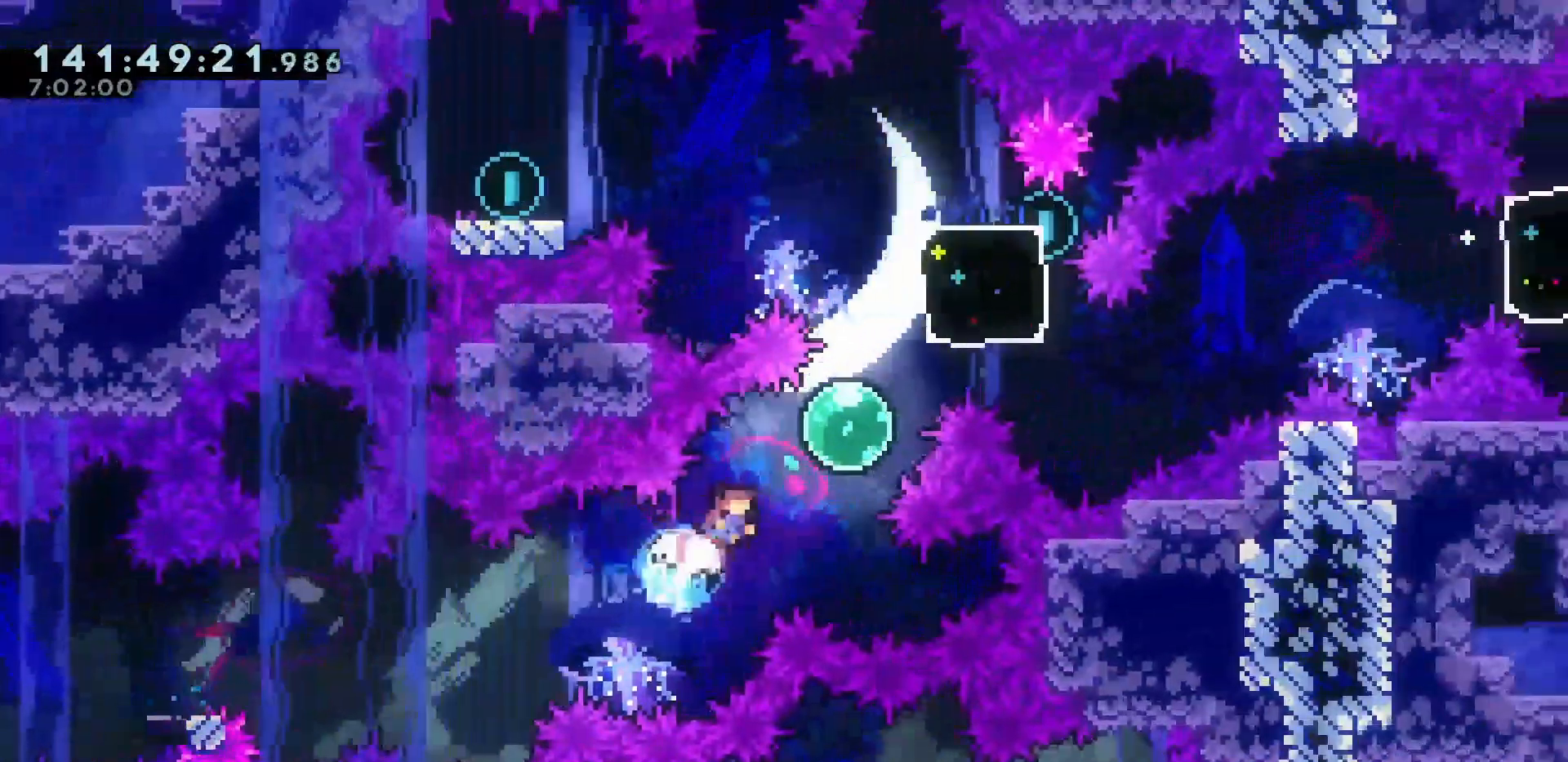
{"keys": [], "events": [[50, "dash", "up"], [200, "dash", "down"], [350, "dash", "up"], [350, "jump", "up"], [350, "up", "up"], [433, "right", "up"]]}
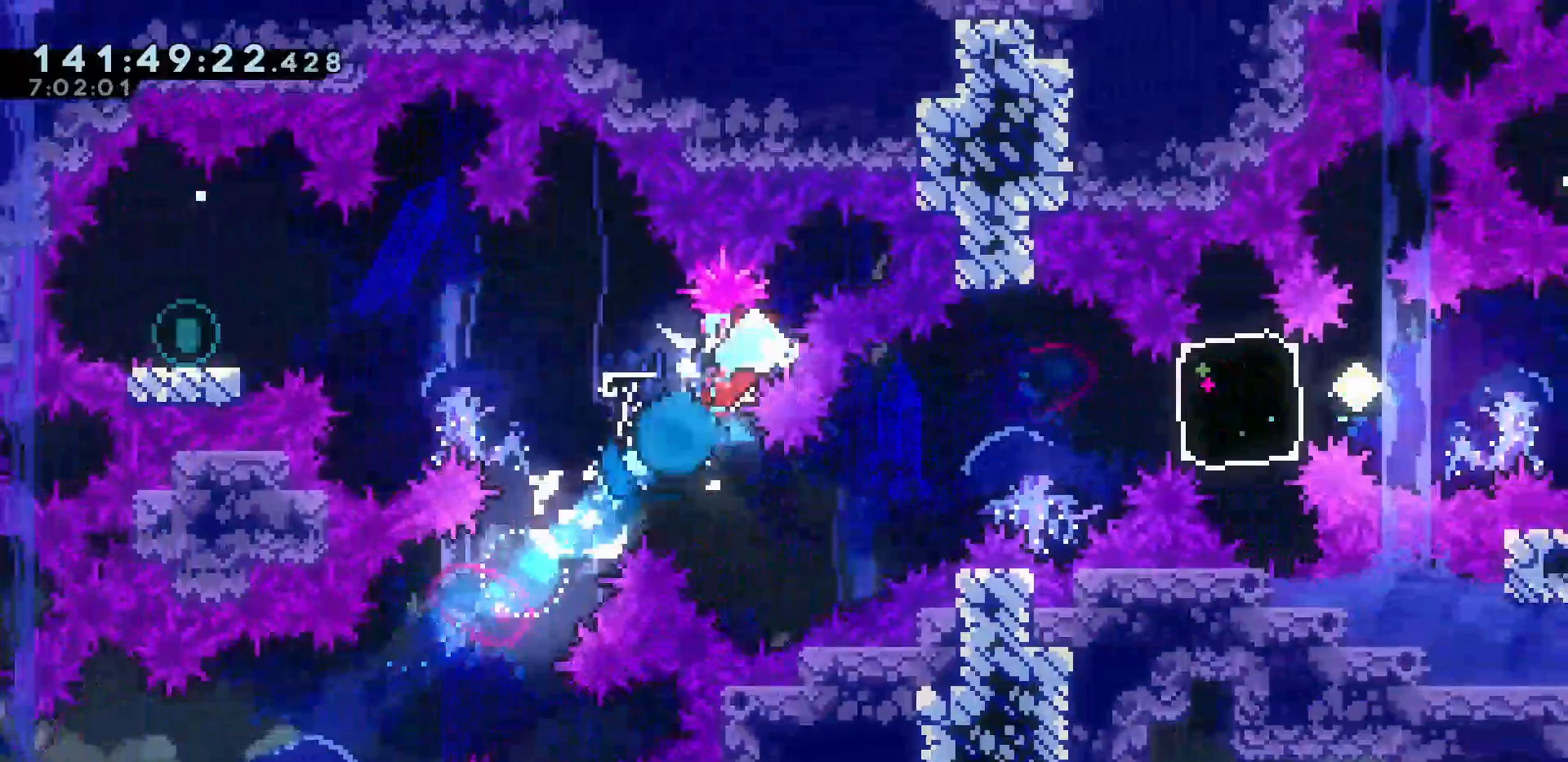
{"keys": ["dash", "down", "left"], "events": [[33, "demo", "down"], [33, "left", "down"], [167, "demo", "up"], [250, "jump", "down"], [450, "dash", "down"], [450, "down", "down"], [500, "jump", "up"]]}
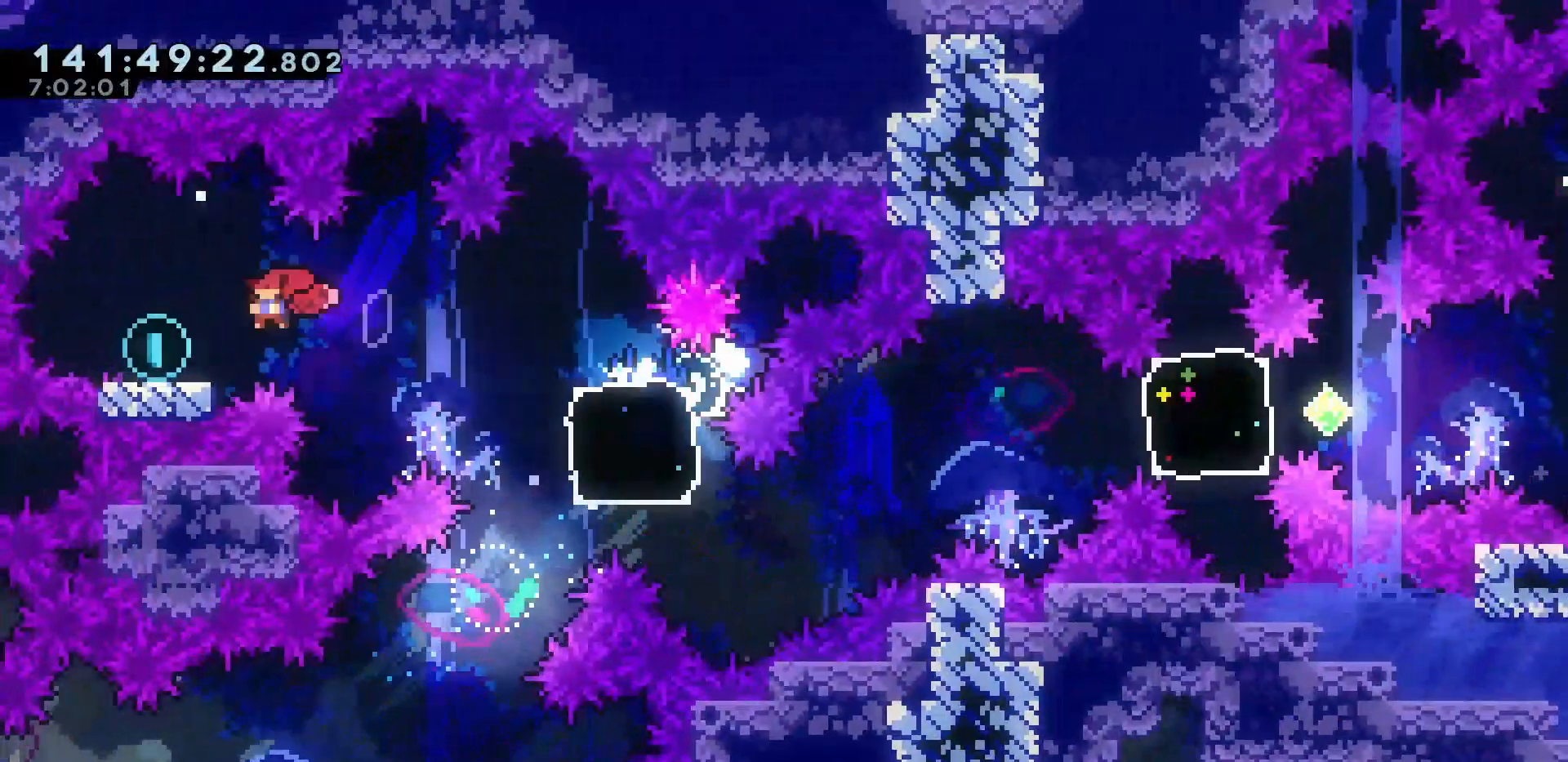
{"keys": ["dash", "down", "right"], "events": [[100, "right", "down"], [133, "dash", "up"], [133, "jump", "down"], [133, "left", "up"], [183, "down", "up"], [283, "jump", "up"], [317, "down", "down"], [367, "dash", "down"]]}
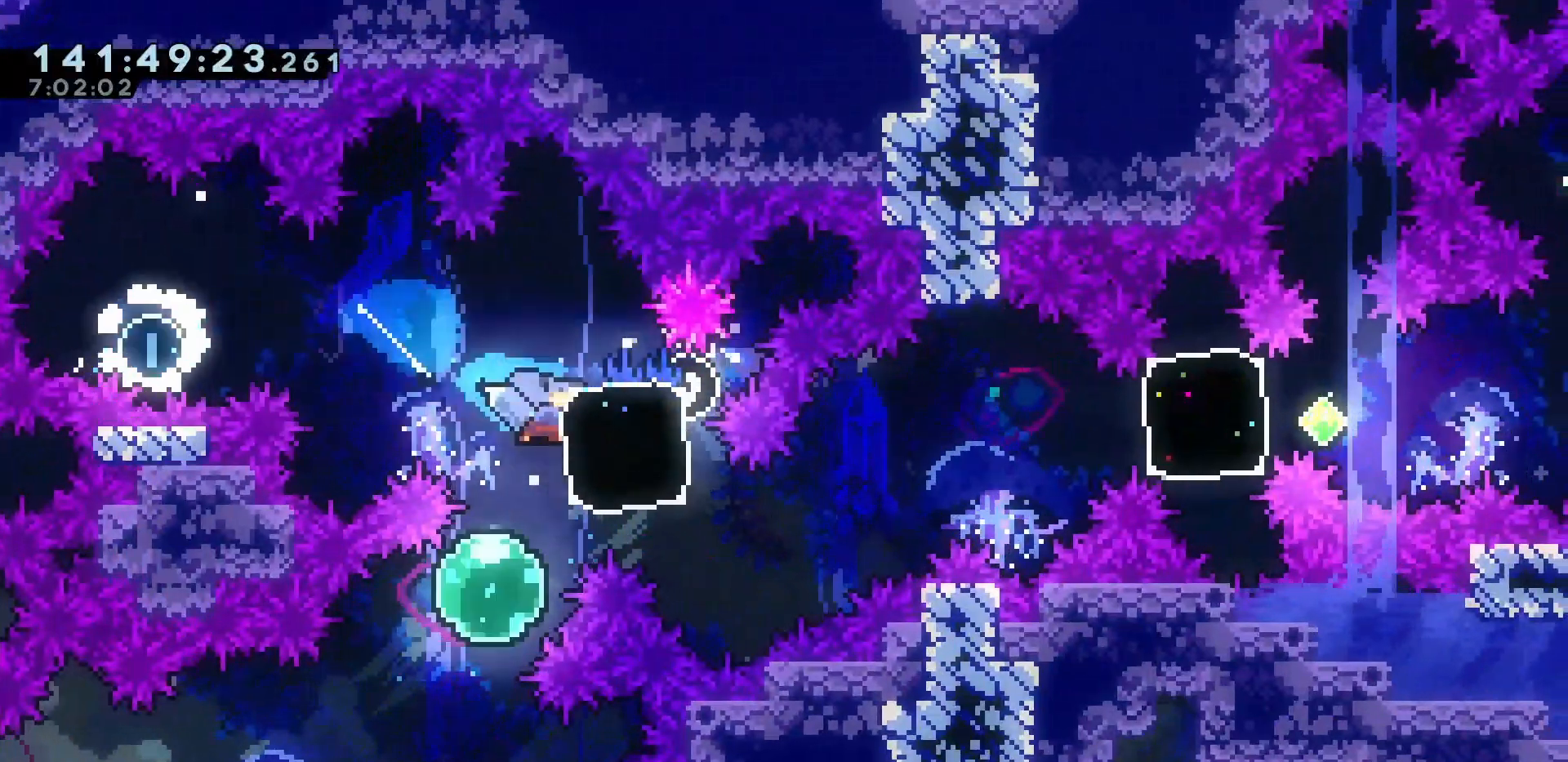
{"keys": ["jump", "right"], "events": [[17, "dash", "up"], [17, "down", "up"], [250, "jump", "down"]]}
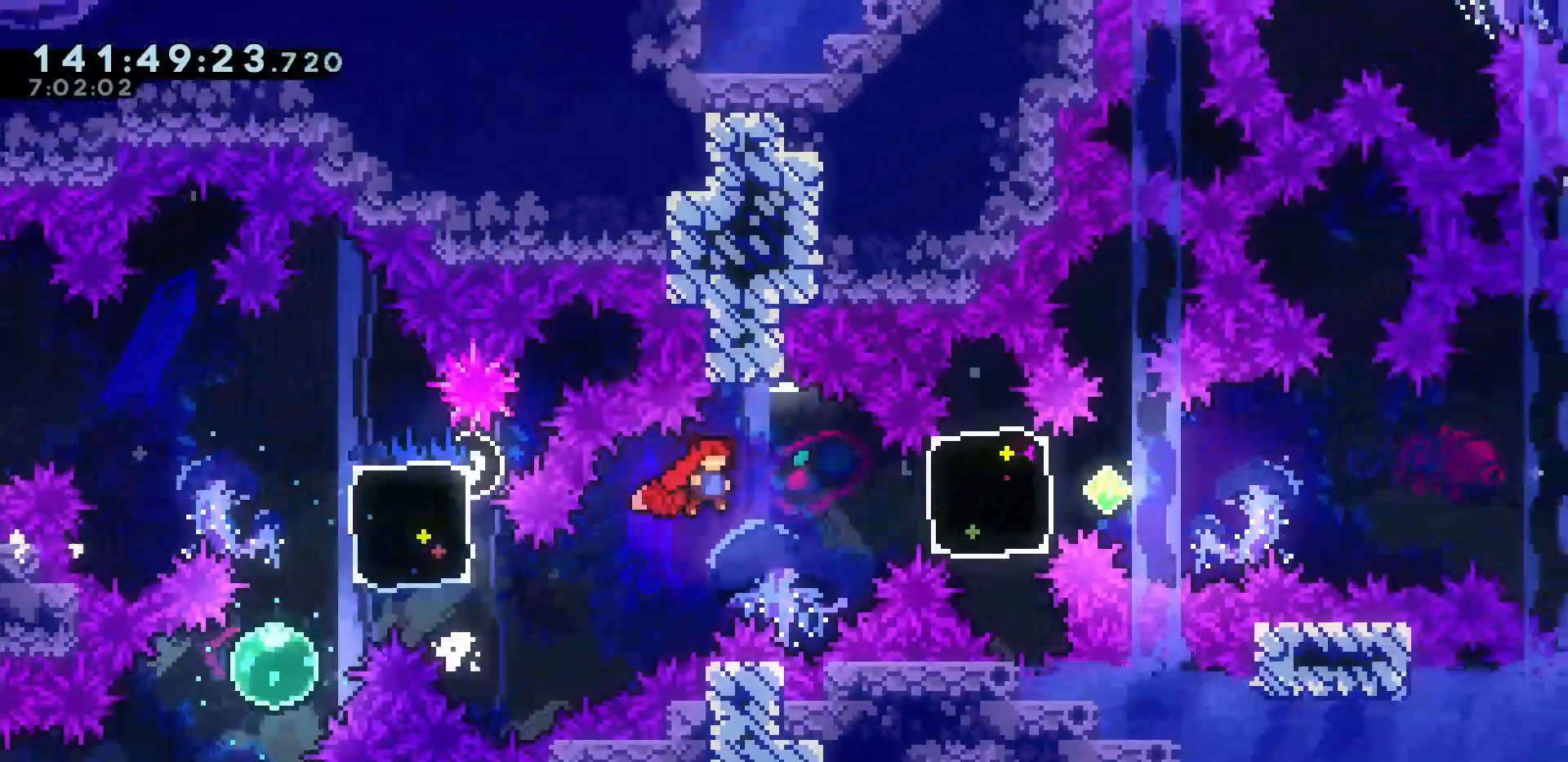
{"keys": ["right"], "events": [[167, "dash", "down"], [250, "dash", "up"], [300, "jump", "up"]]}
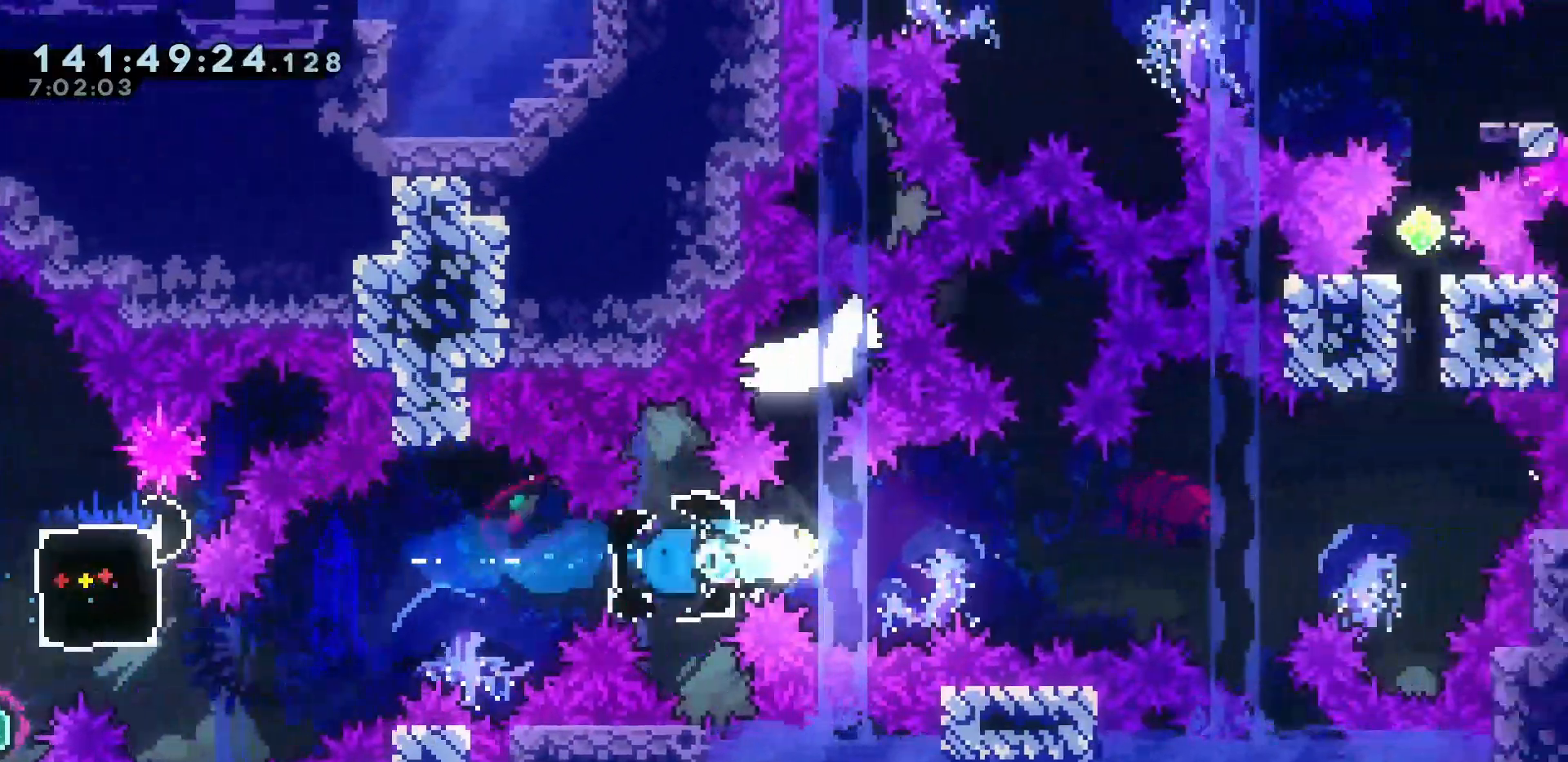
{"keys": ["jump", "right"], "events": [[50, "demo", "down"], [83, "jump", "down"], [183, "demo", "up"]]}
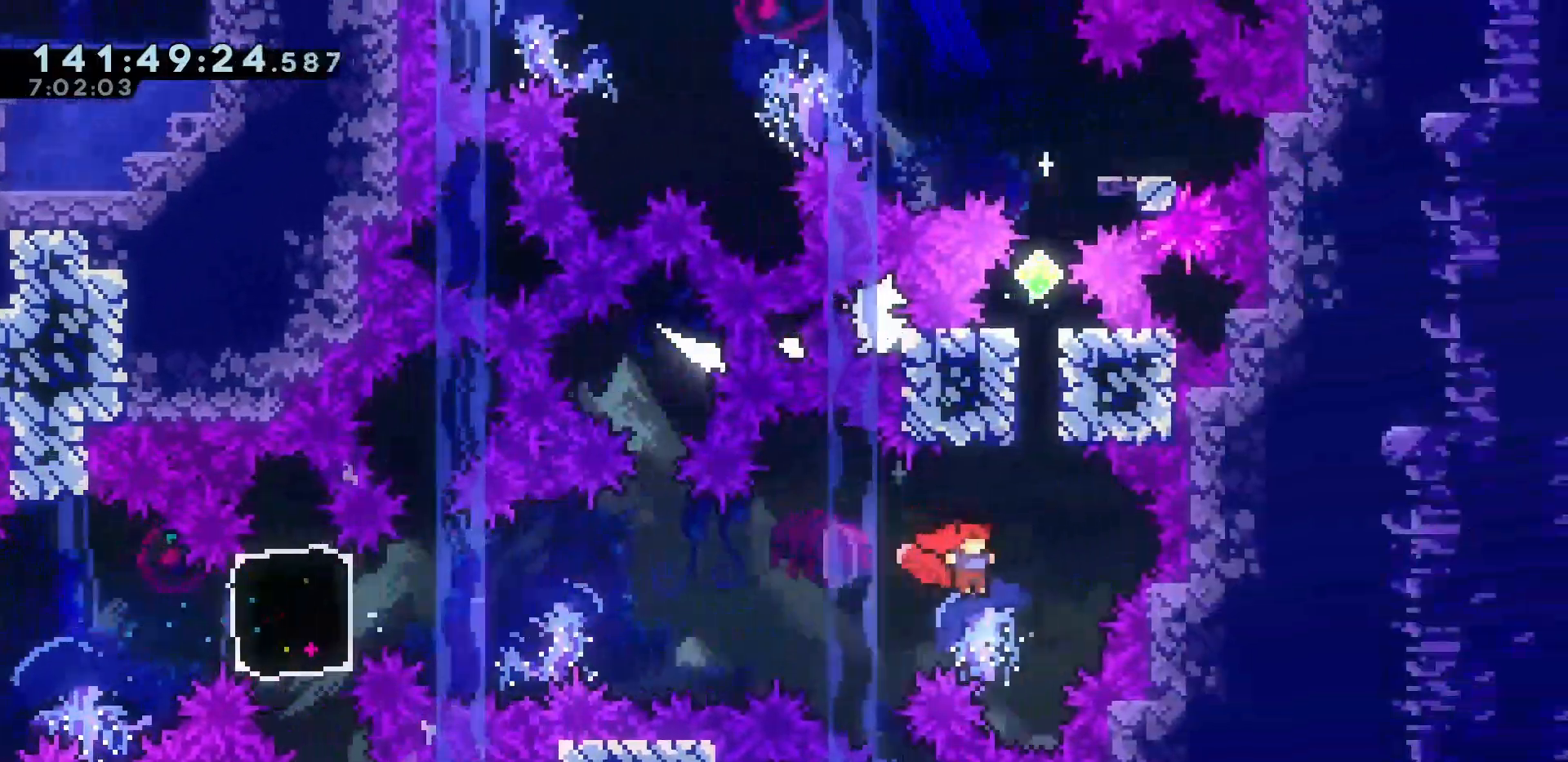
{"keys": ["jump"], "events": [[67, "dash", "down"], [67, "jump", "up"], [67, "up", "down"], [117, "right", "up"], [200, "dash", "up"], [250, "up", "up"], [300, "jump", "down"]]}
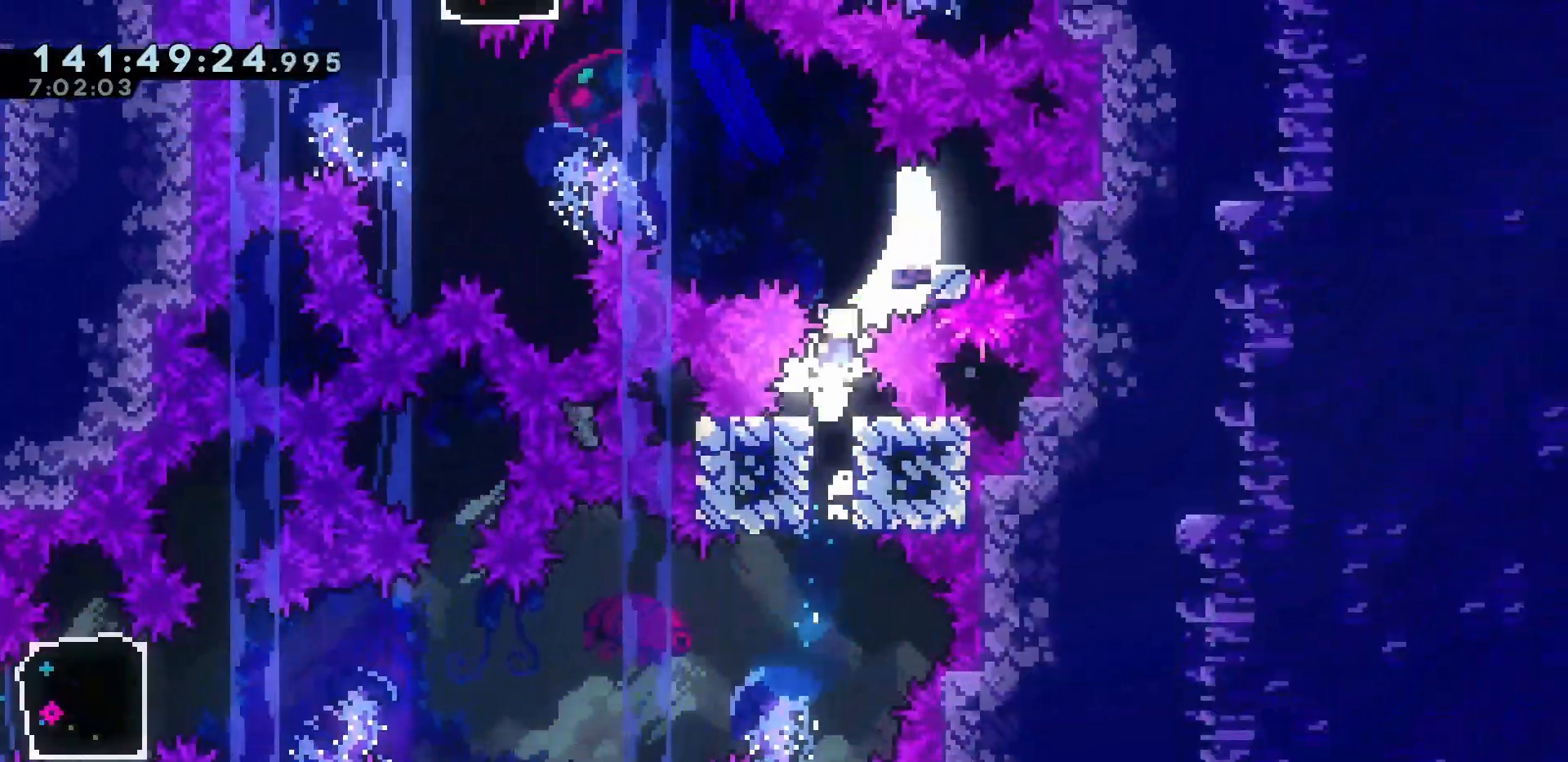
{"keys": ["jump", "left"], "events": [[267, "dash", "down"], [267, "right", "down"], [317, "jump", "up"], [400, "dash", "up"], [400, "left", "down"], [400, "right", "up"], [450, "jump", "down"]]}
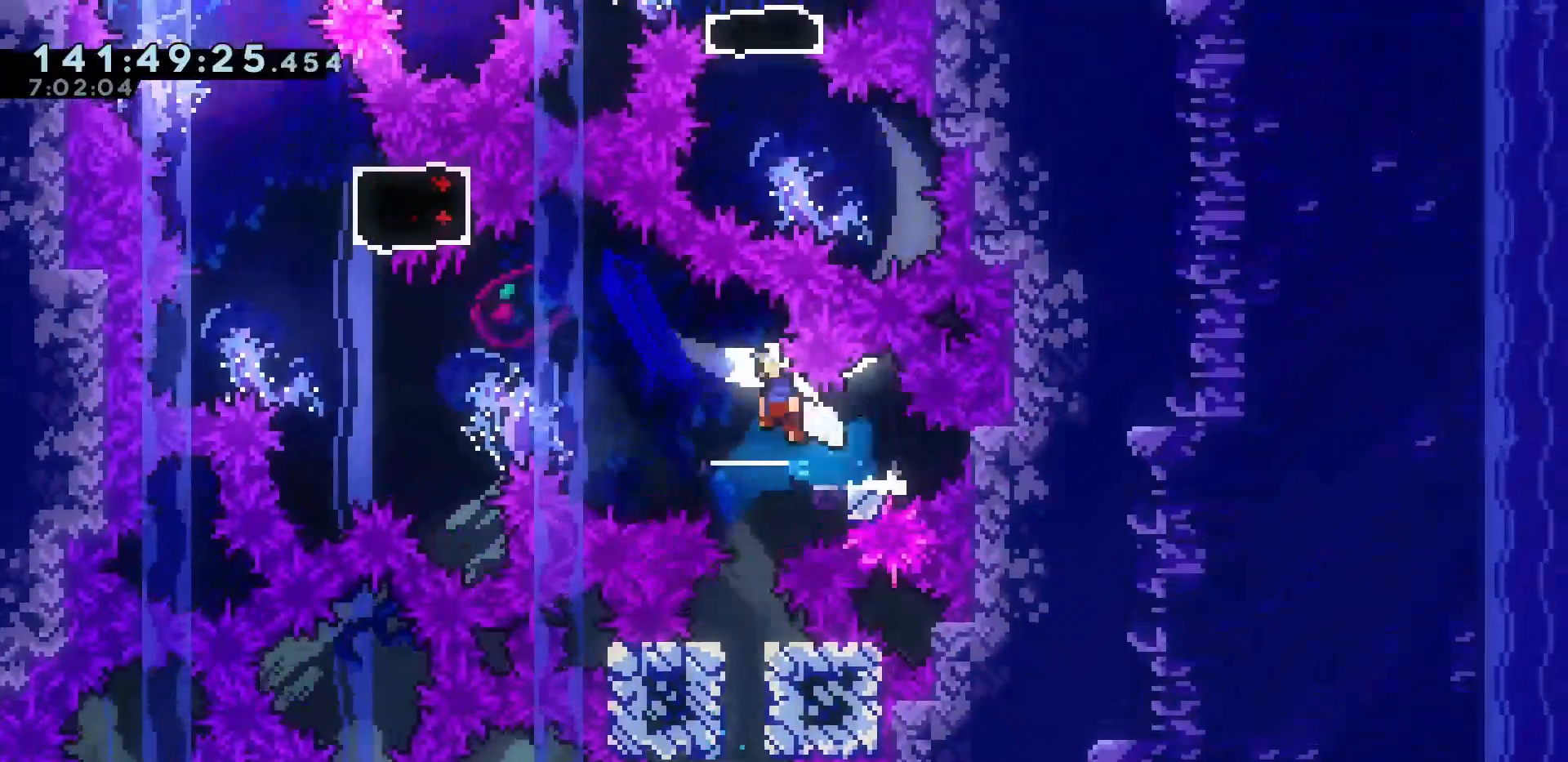
{"keys": ["jump"], "events": [[500, "left", "up"]]}
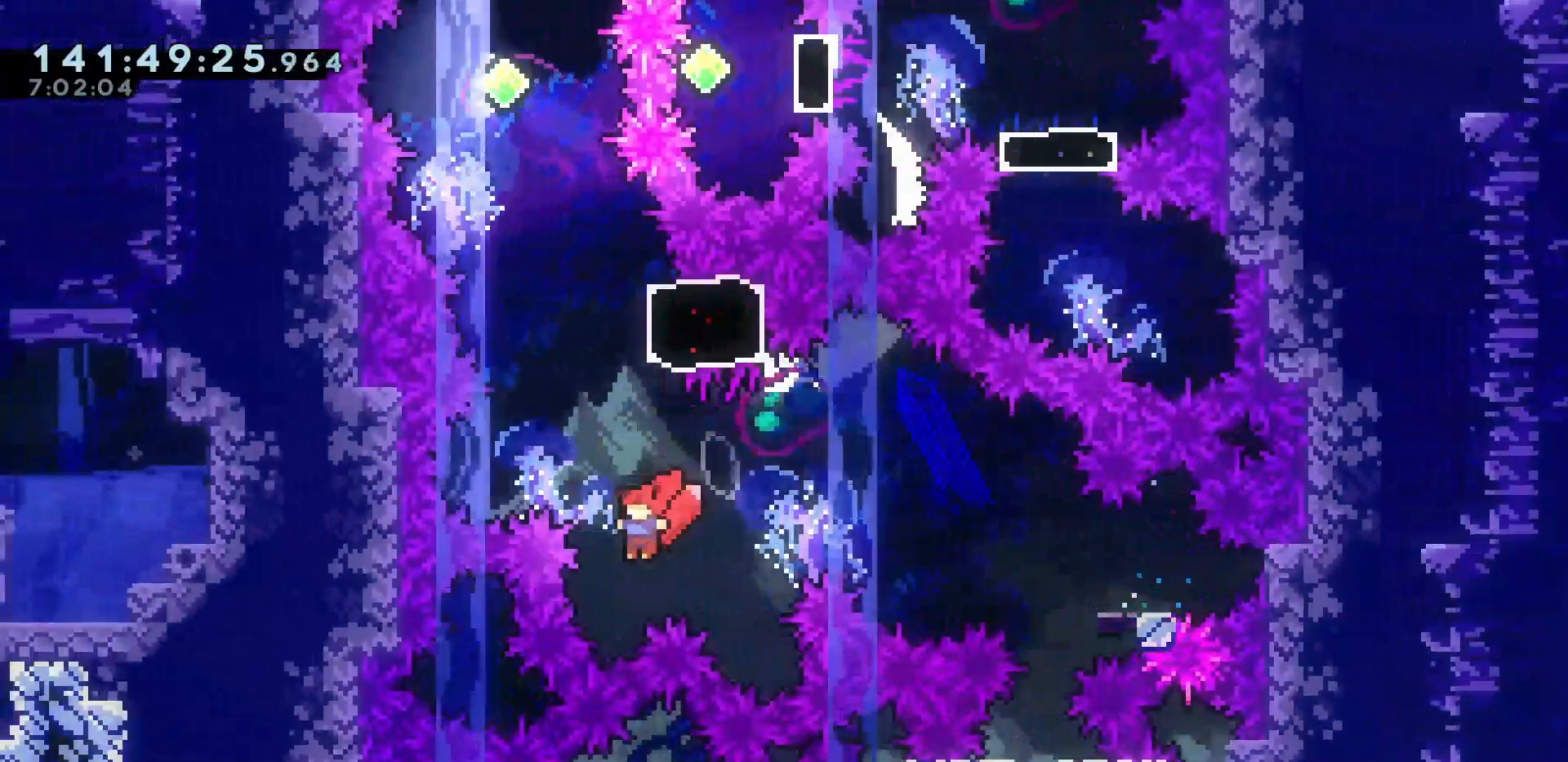
{"keys": ["jump"], "events": [[50, "dash", "down"], [50, "jump", "up"], [50, "up", "down"], [150, "dash", "up"], [200, "up", "up"], [283, "jump", "down"]]}
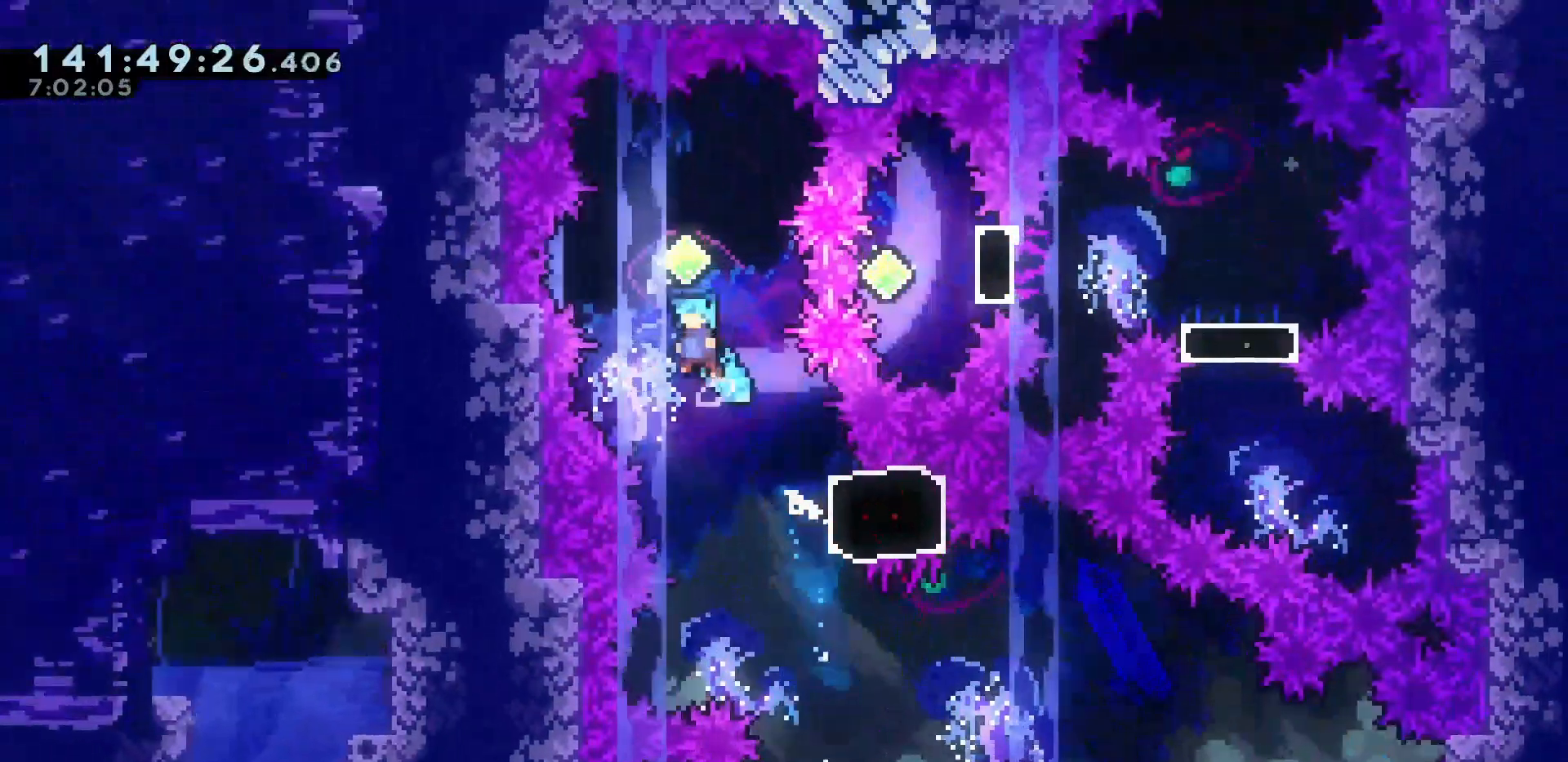
{"keys": ["demo", "jump", "right"], "events": [[117, "right", "down"], [217, "demo", "down"], [350, "demo", "up"], [450, "demo", "down"]]}
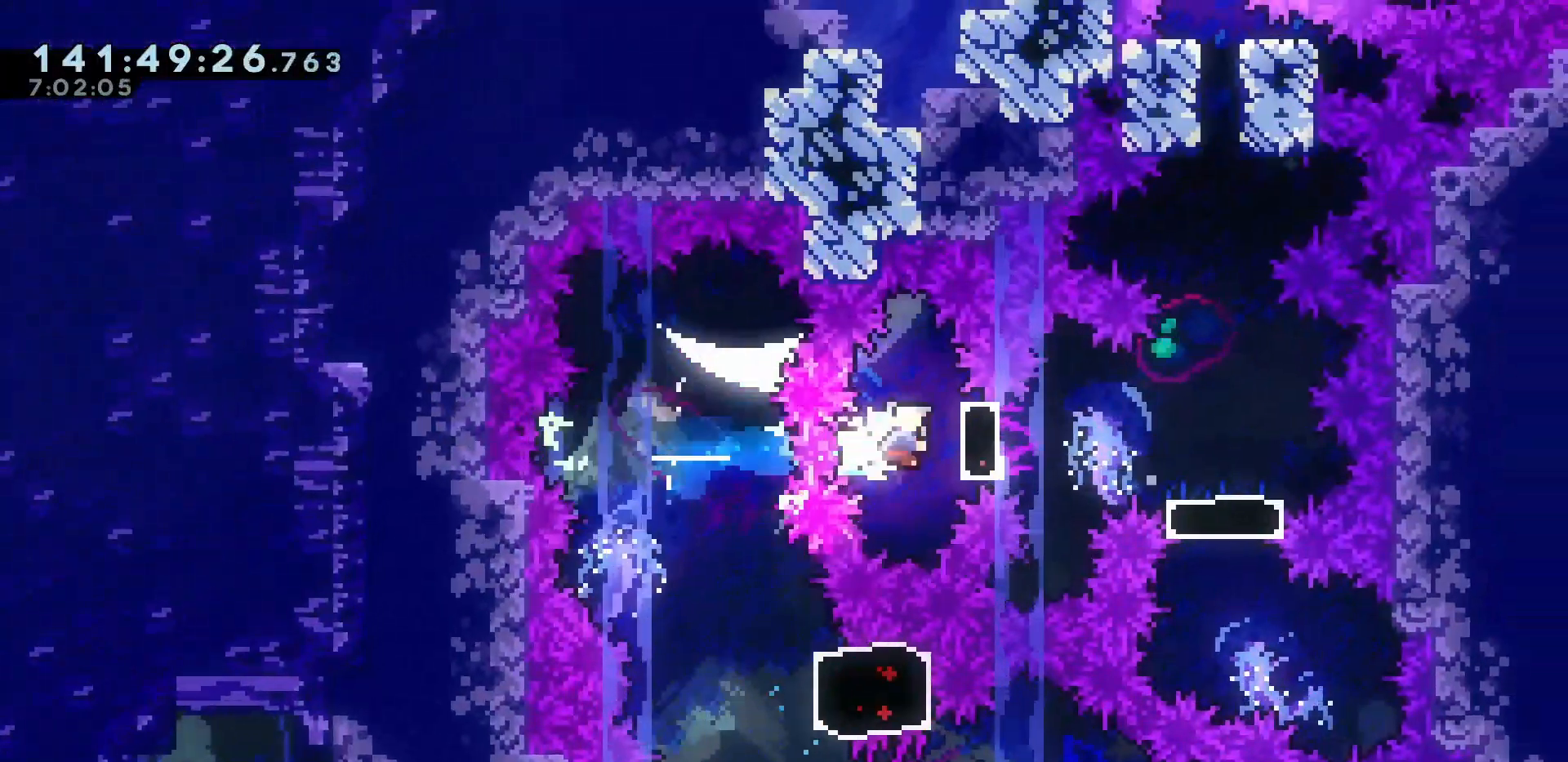
{"keys": ["dash", "down"], "events": [[83, "jump", "up"], [133, "demo", "up"], [183, "right", "up"], [233, "jump", "down"], [417, "dash", "down"], [417, "down", "down"], [417, "jump", "up"]]}
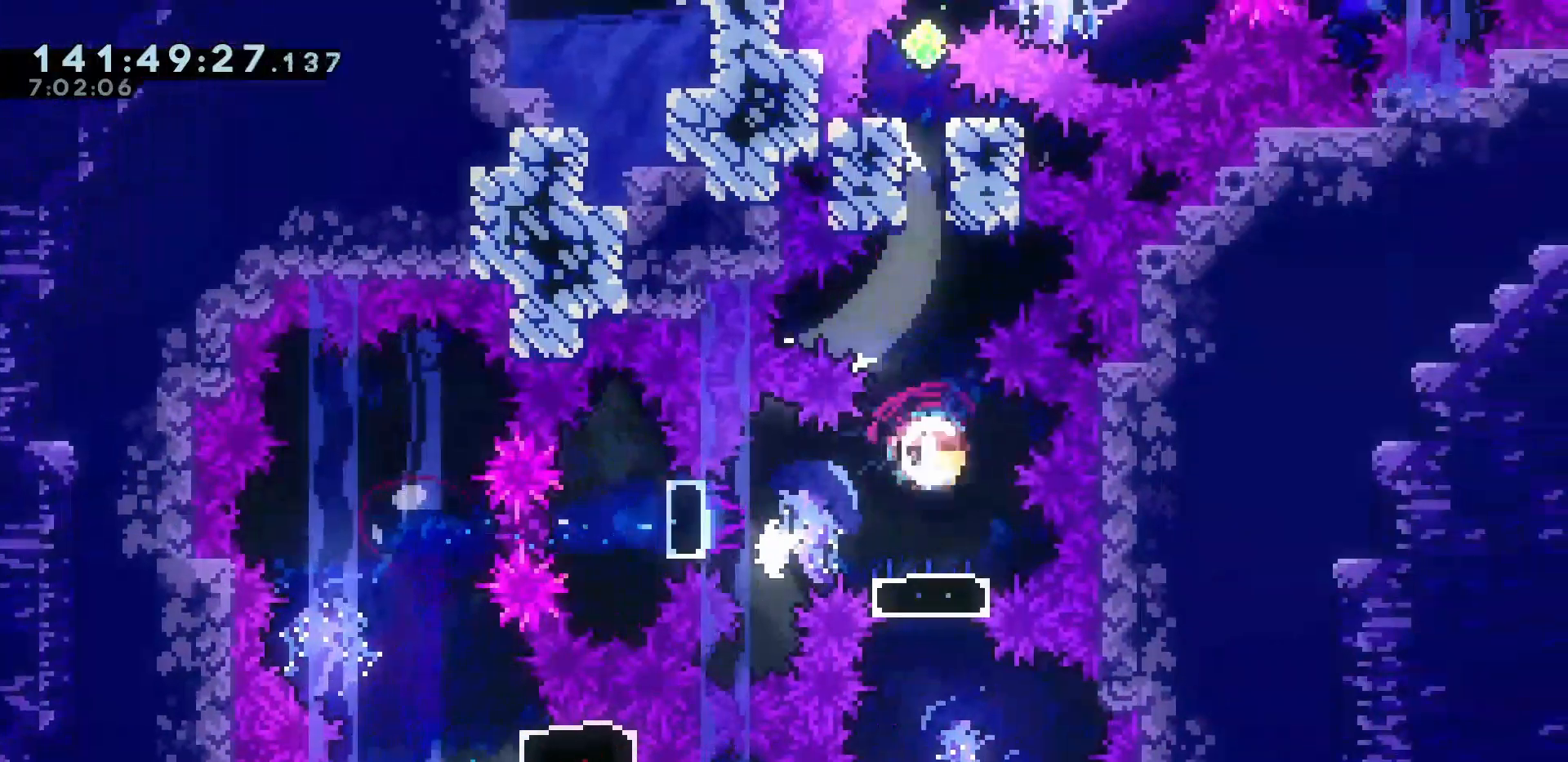
{"keys": ["up"], "events": [[50, "dash", "up"], [50, "down", "up"], [233, "up", "down"], [250, "dash", "down"], [383, "dash", "up"]]}
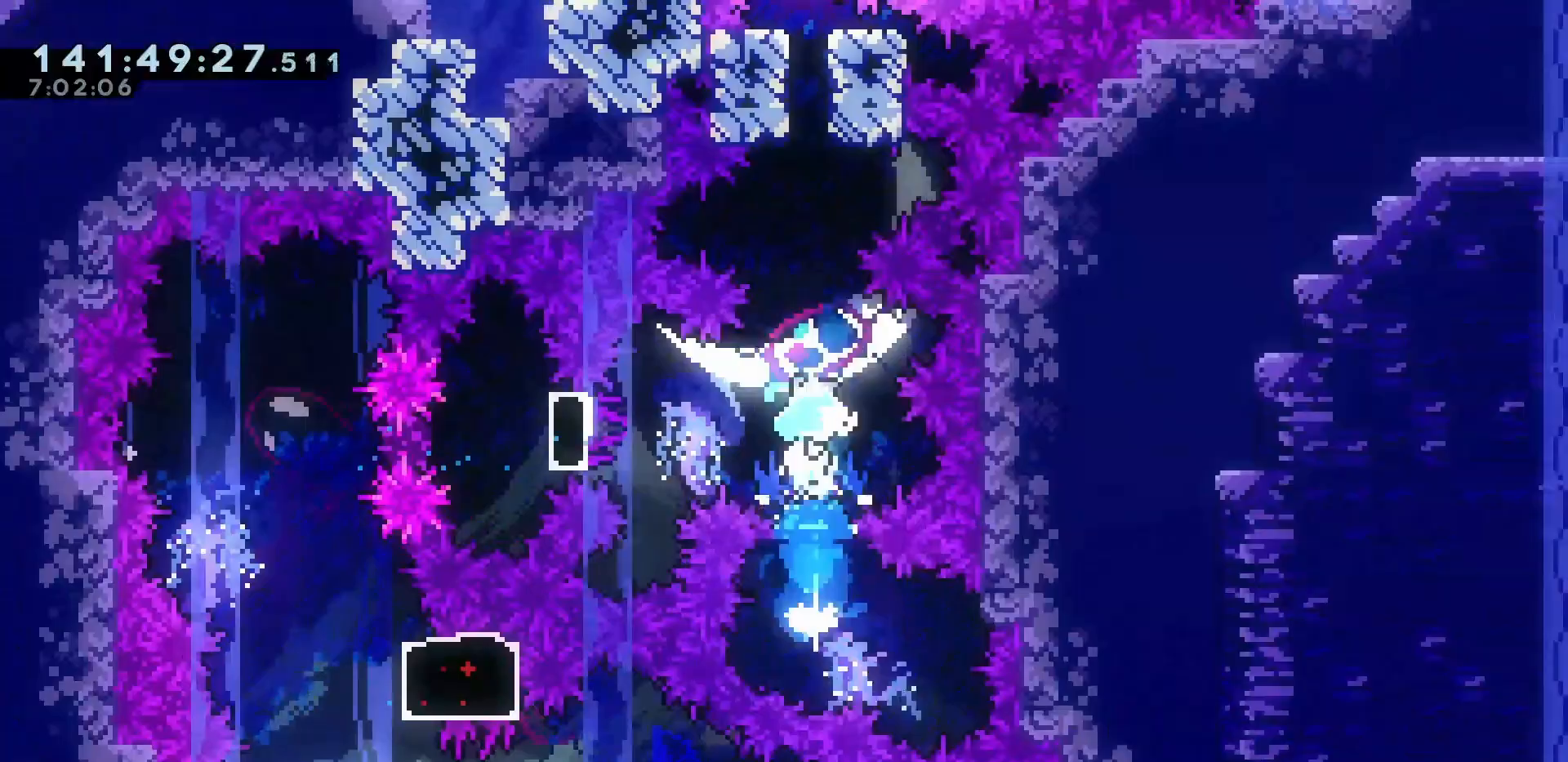
{"keys": ["up"], "events": [[17, "jump", "down"], [350, "dash", "down"], [400, "jump", "up"], [500, "dash", "up"]]}
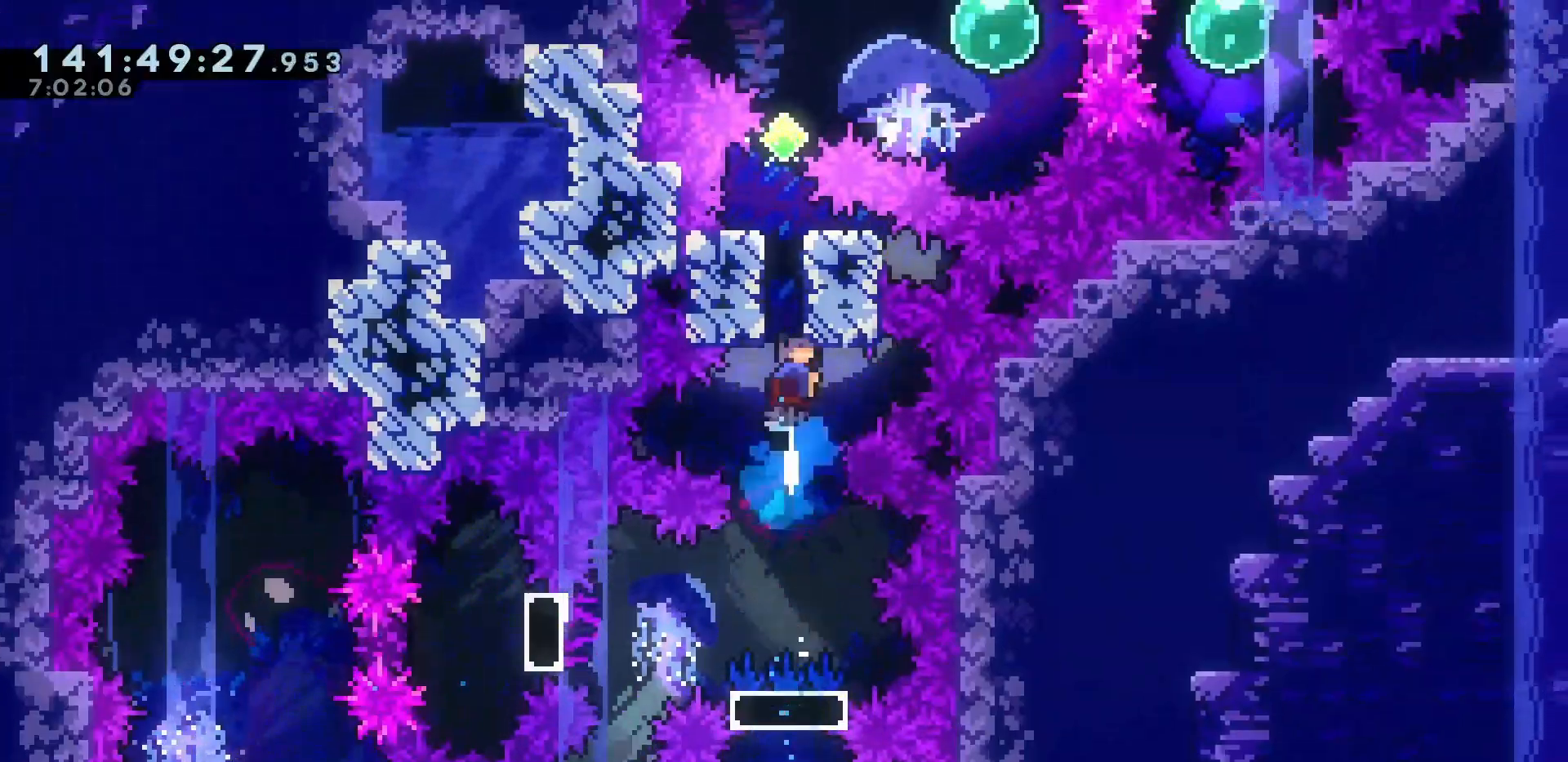
{"keys": ["jump"], "events": [[33, "up", "up"], [133, "jump", "down"]]}
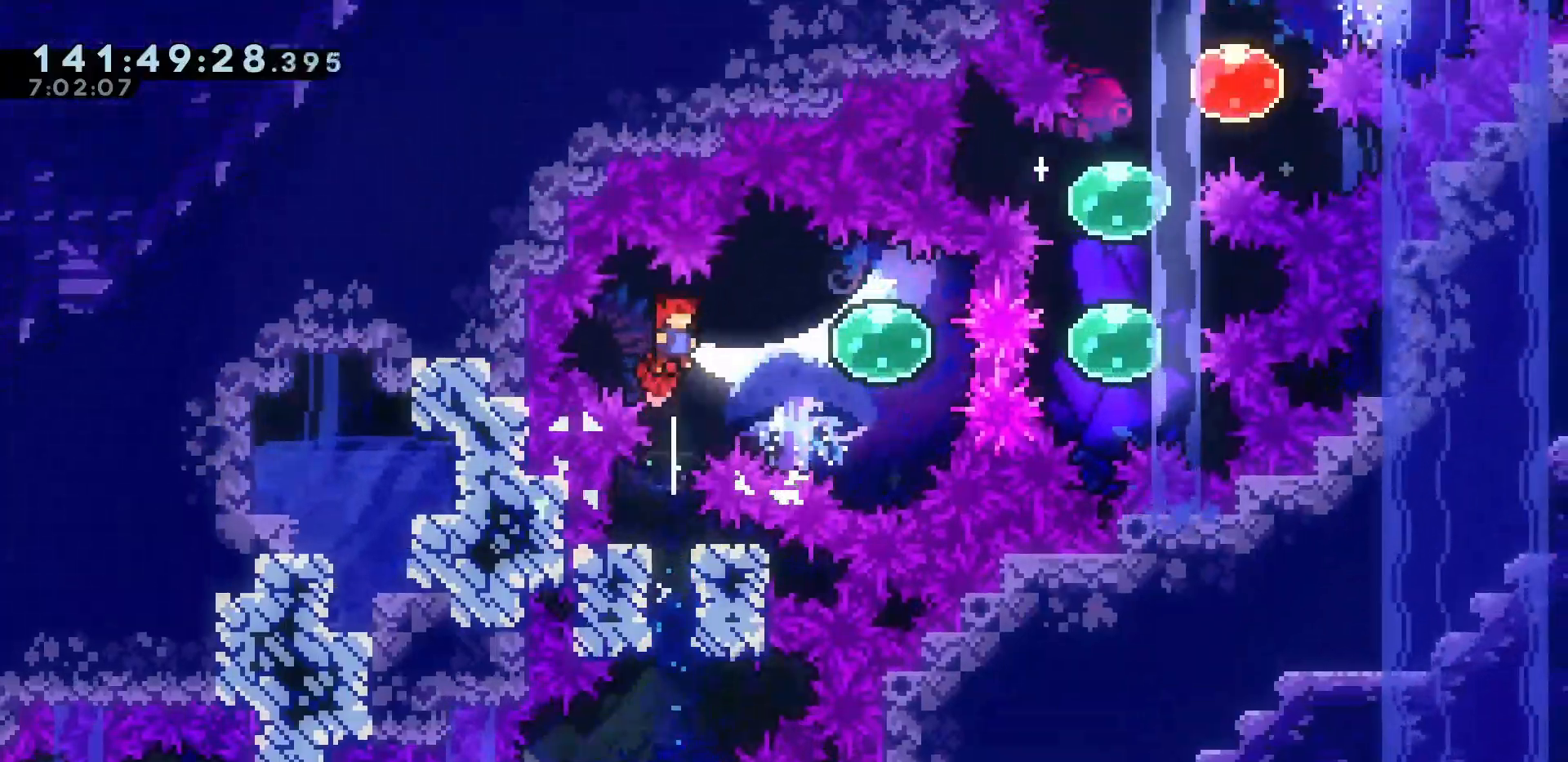
{"keys": ["demo", "jump", "right"], "events": [[150, "dash", "down"], [150, "right", "down"], [250, "dash", "up"], [383, "demo", "down"]]}
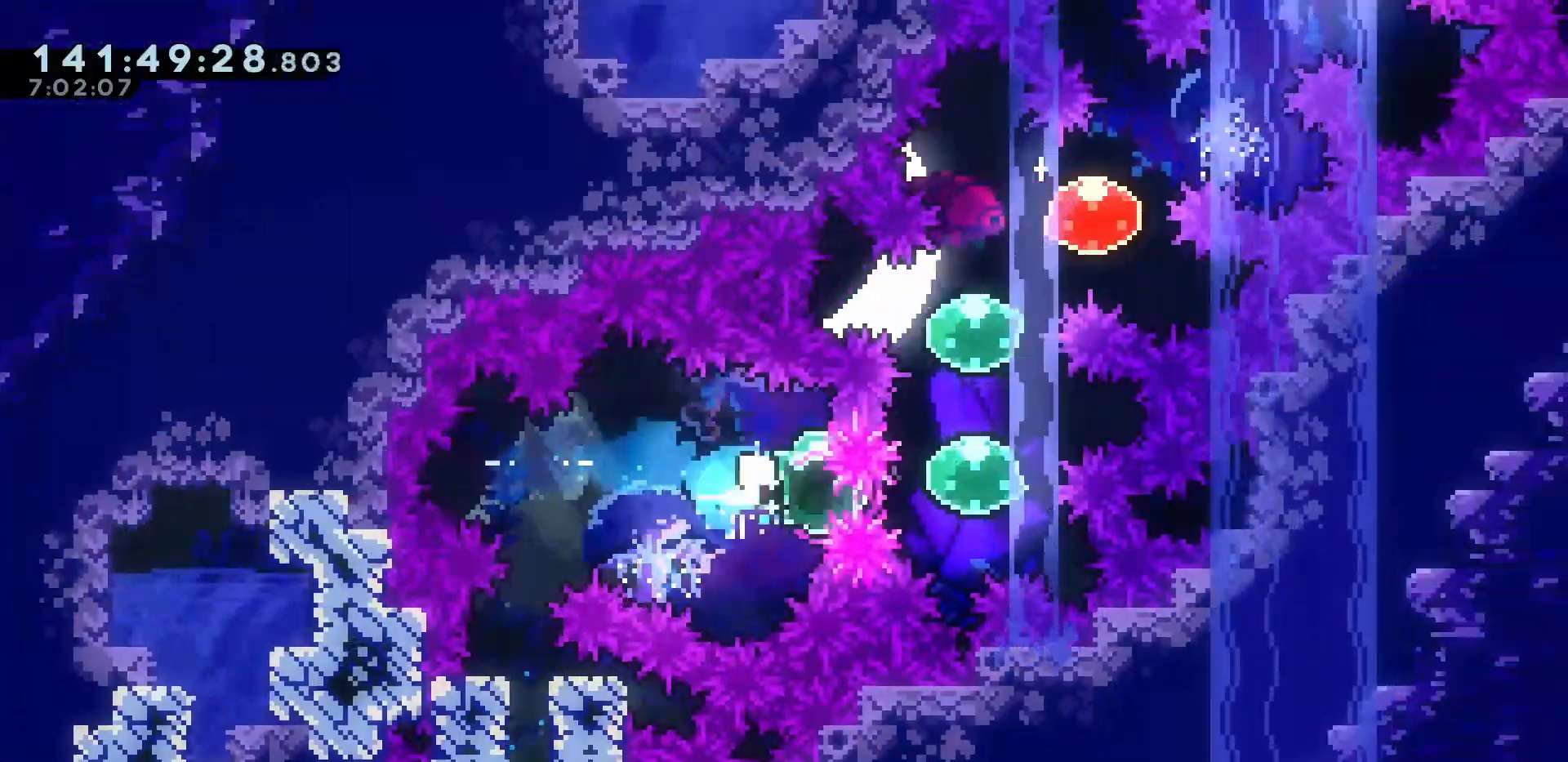
{"keys": ["dash", "right", "up"], "events": [[17, "demo", "up"], [67, "jump", "up"], [167, "up", "down"], [217, "dash", "down"], [217, "right", "up"], [317, "dash", "up"], [400, "right", "down"], [450, "dash", "down"]]}
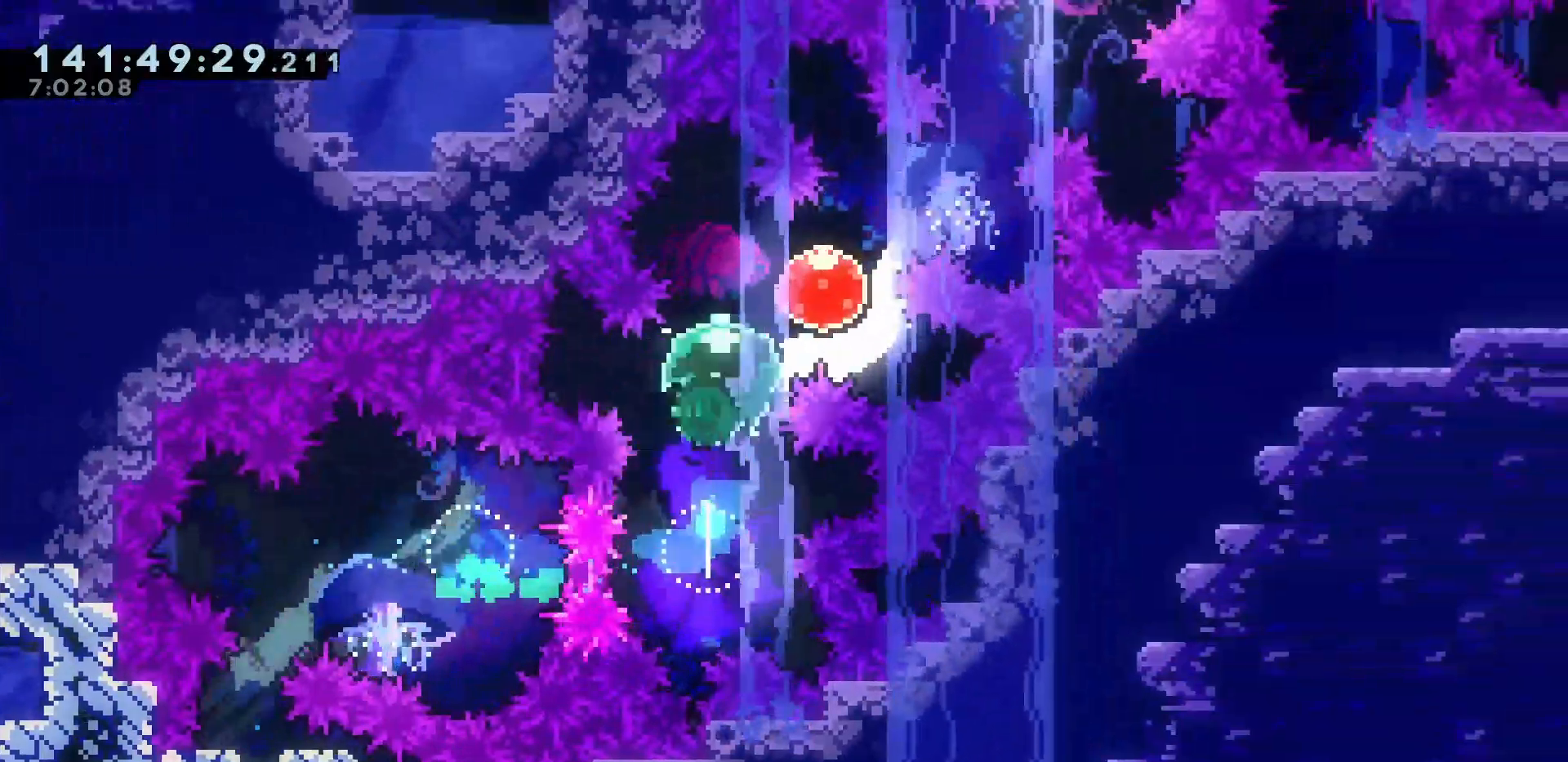
{"keys": ["right", "up"], "events": [[50, "dash", "up"], [133, "dash", "down"], [283, "dash", "up"]]}
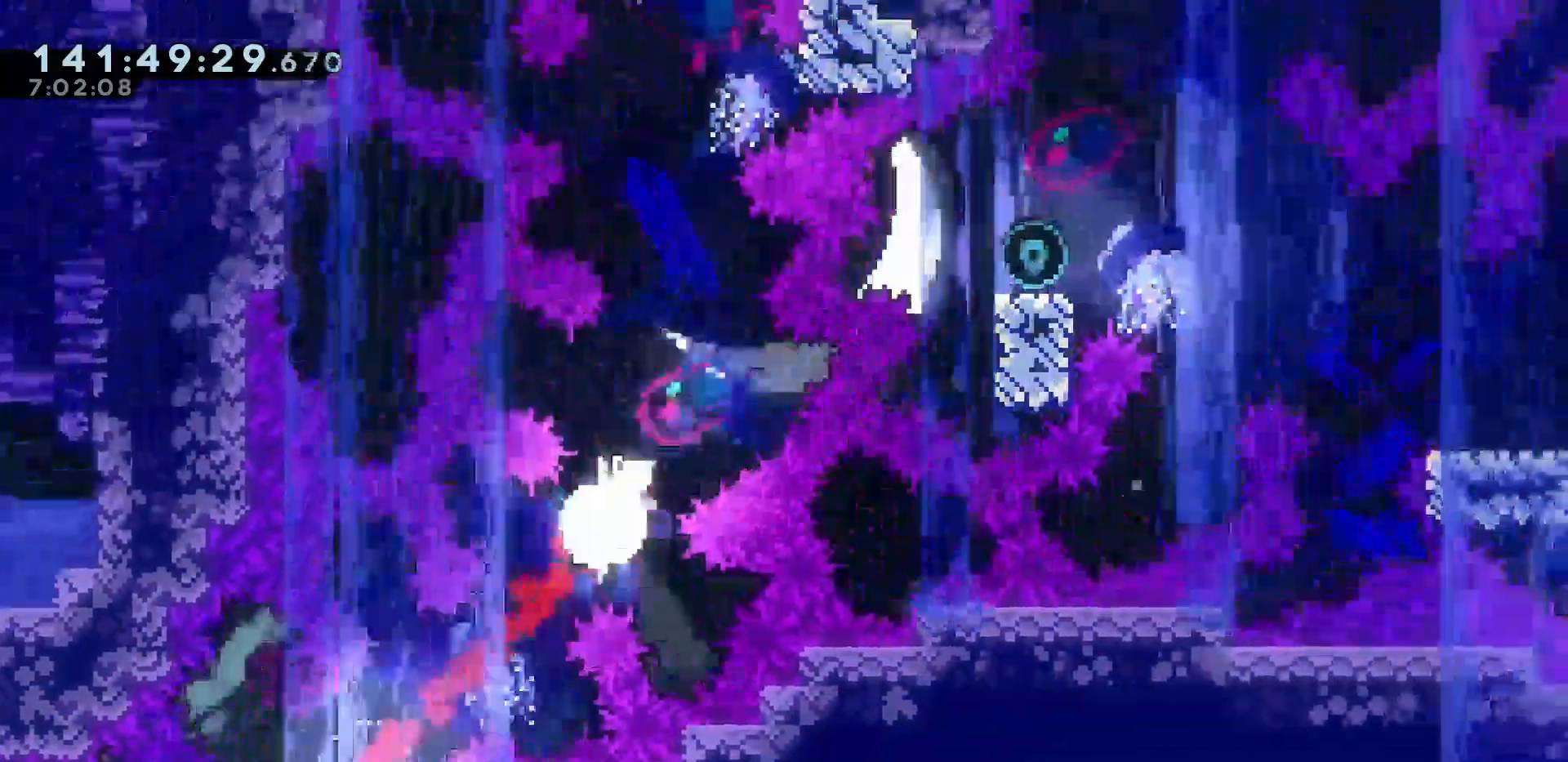
{"keys": ["up"], "events": [[17, "right", "up"]]}
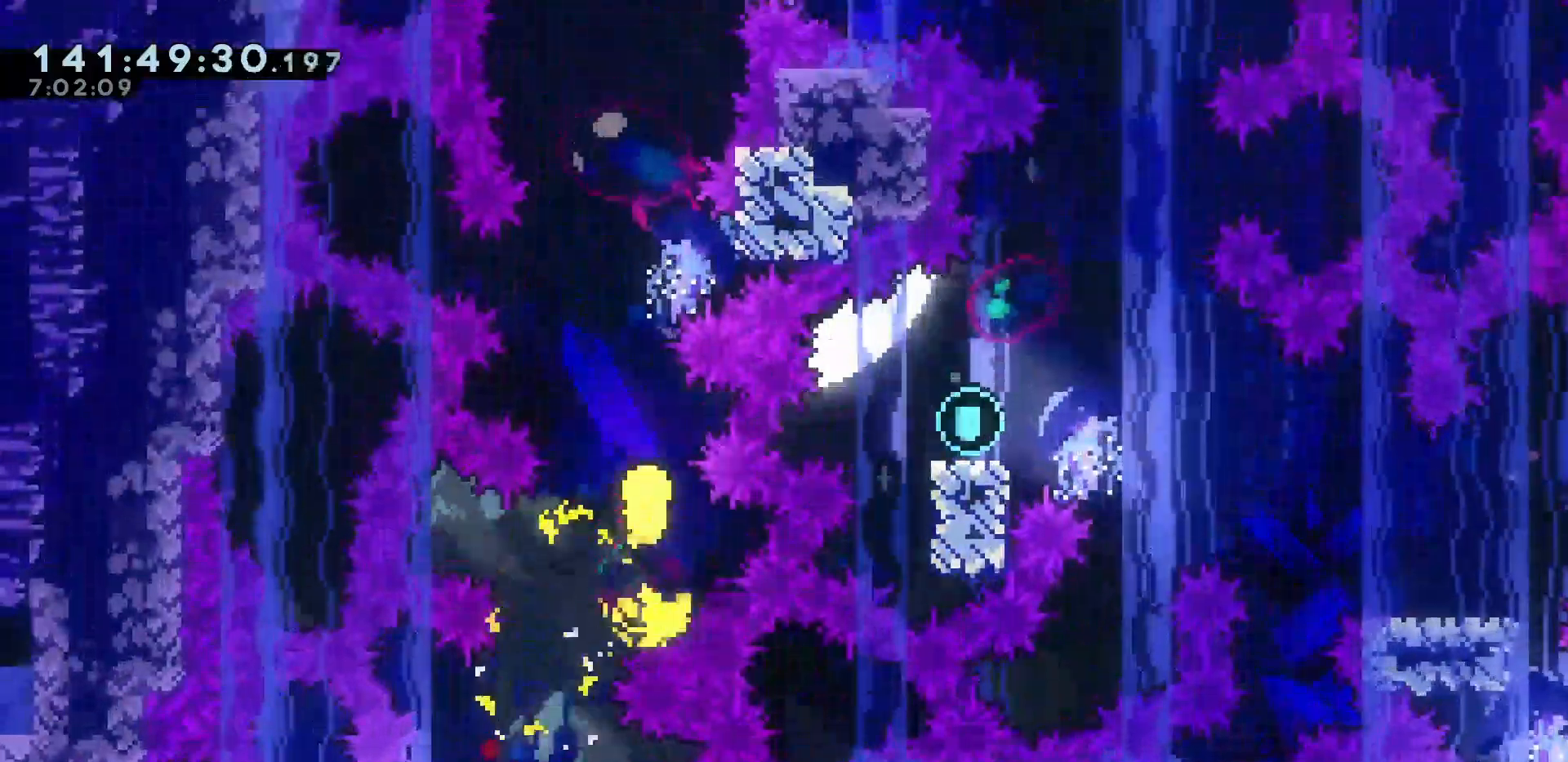
{"keys": ["up"], "events": [[33, "left", "down"], [117, "left", "up"]]}